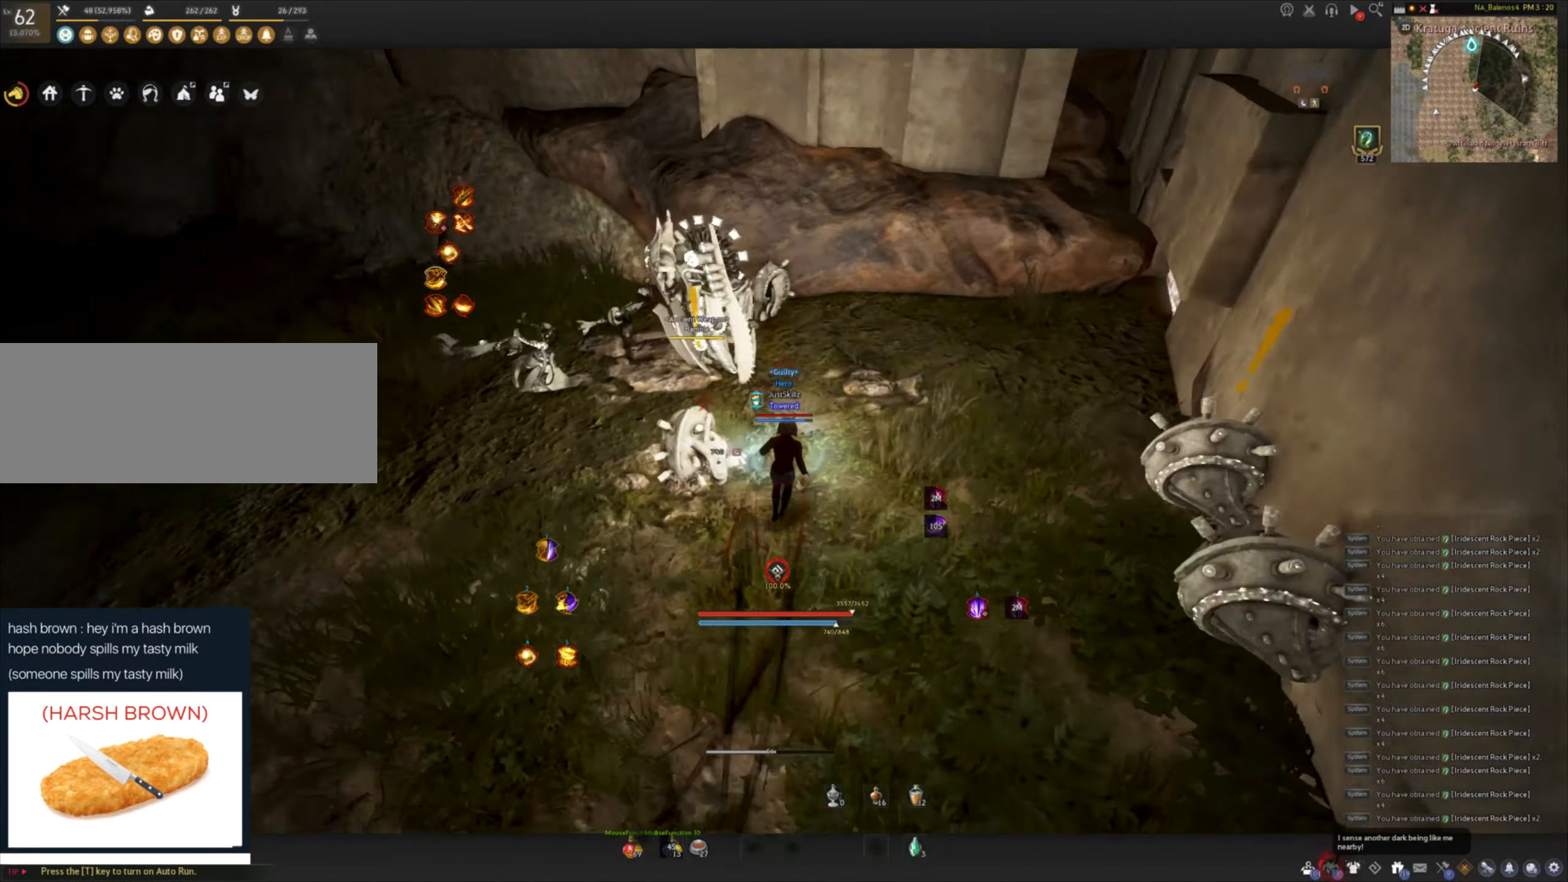
Gameplay with keyboard and mouse; each line is a JSON object with the keys and mouse buttons held at the frame after it. "events" lists presses ("down") and releases ("up") of "a", "c", "d", "e", "f", "q", "s", "shift", "space", "tab", "w", "mouse_left" and "mouse_right" between this image and that frame as [ms after this image, input, new state], when the widget could be followed in between. "mouse_left", "mouse_right" = the "left", "right" buttons of the "mouse" list. No other keys are recorded. Mouse movement is not recorded.
{"keys": [], "mouse": [], "events": []}
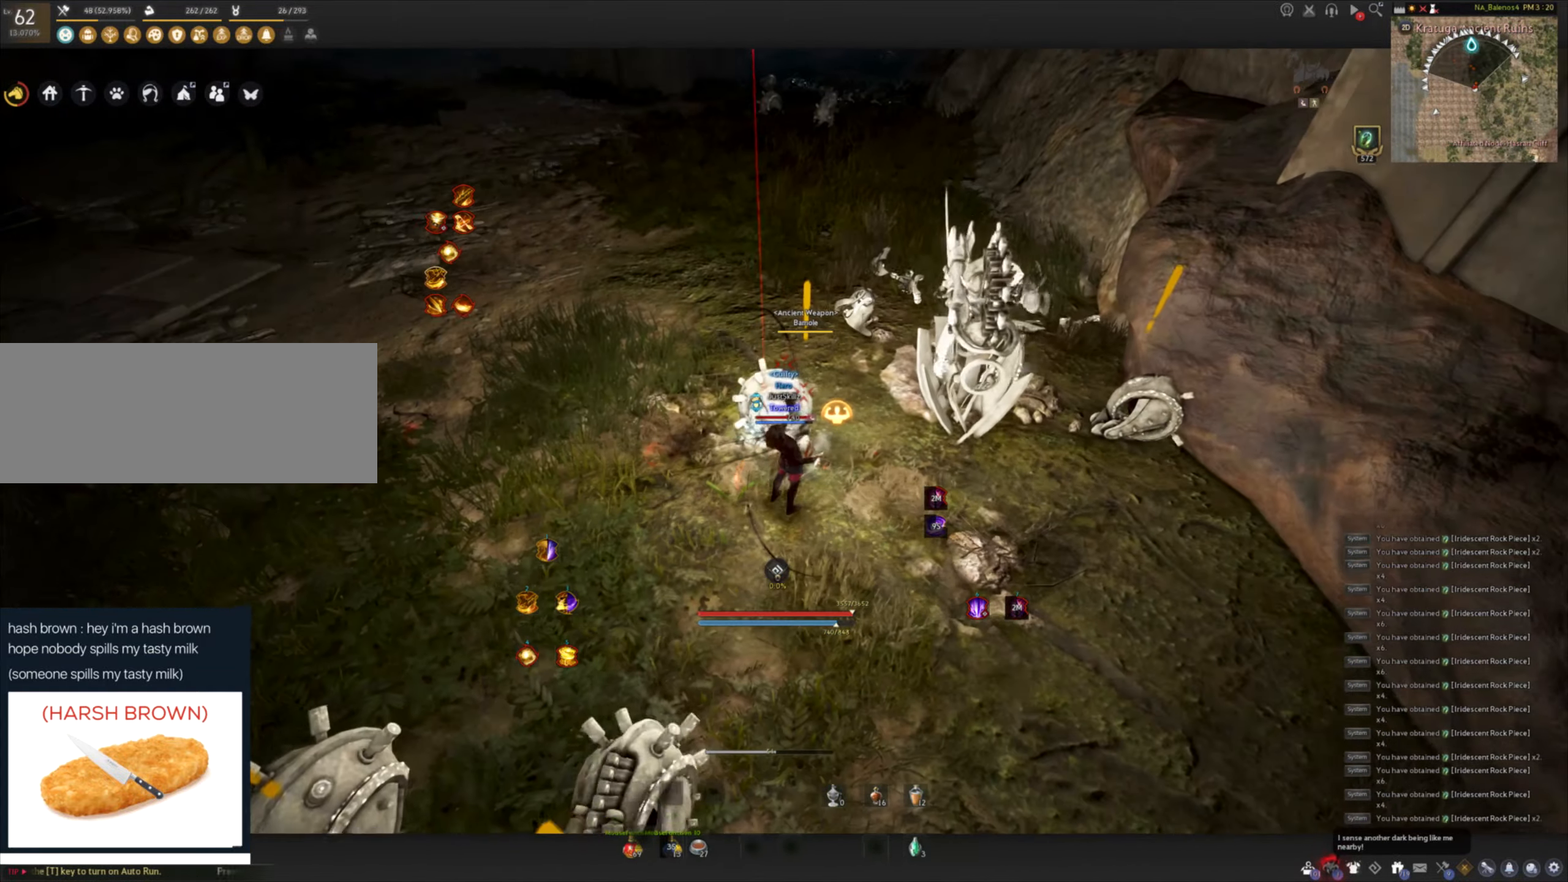
{"keys": [], "mouse": [], "events": []}
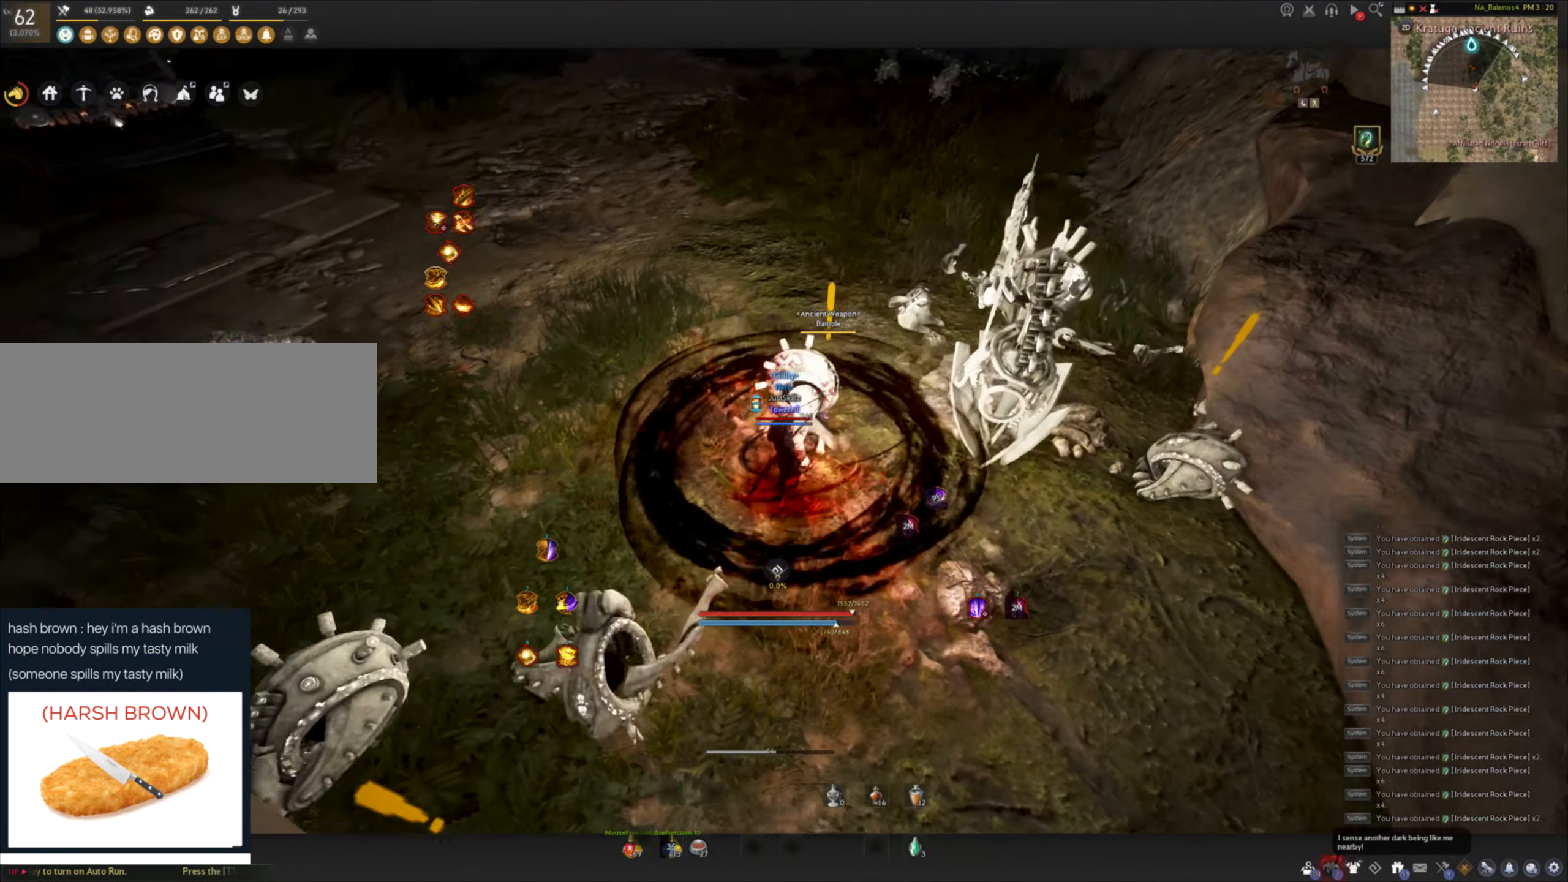
{"keys": [], "mouse": [], "events": []}
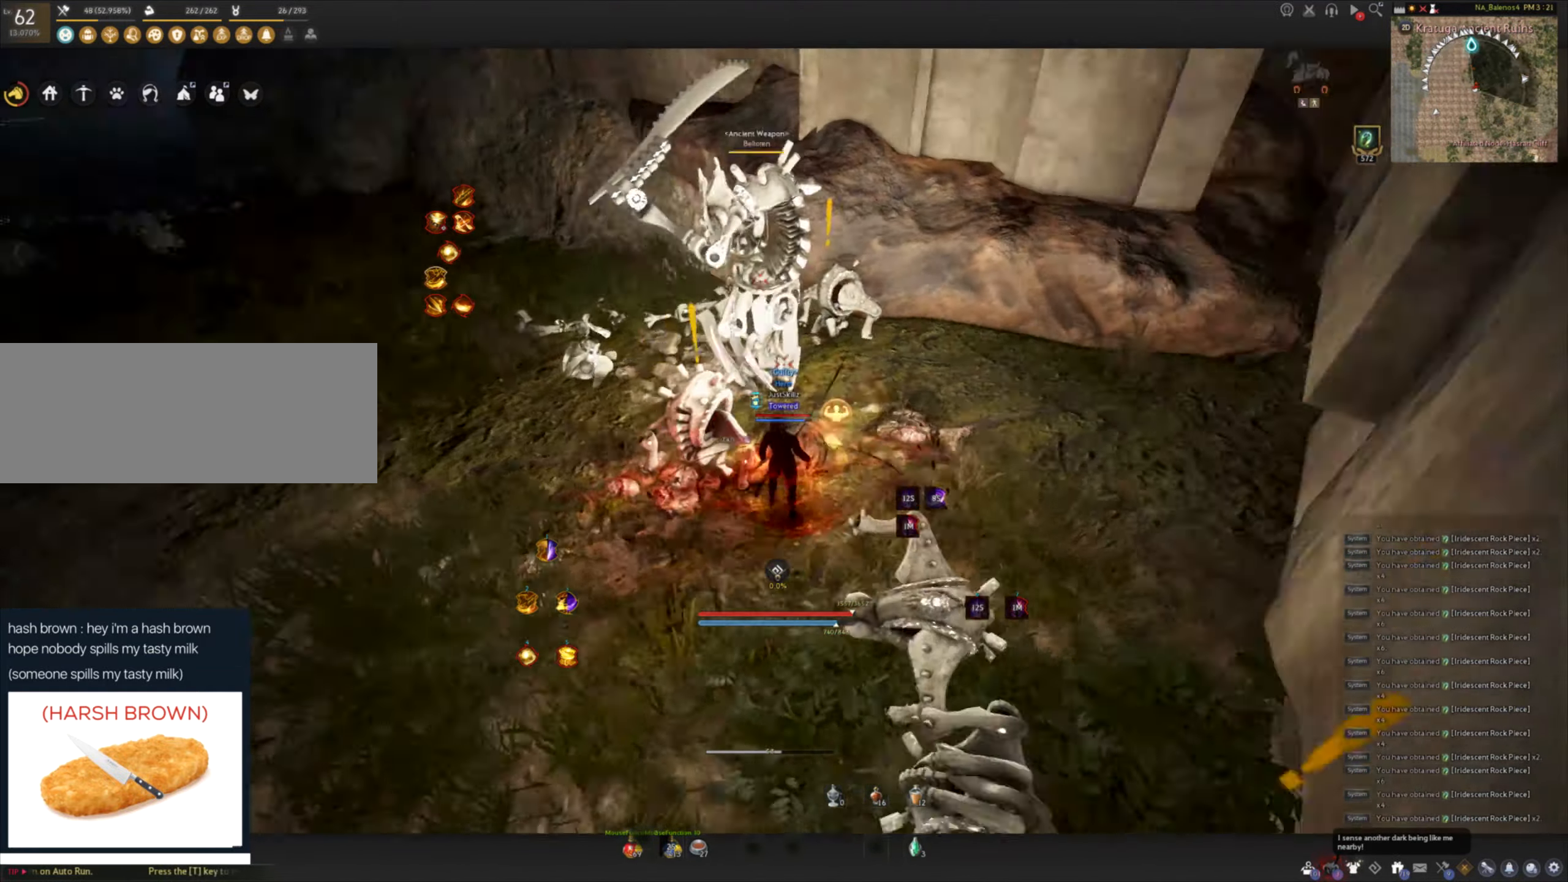
{"keys": [], "mouse": [], "events": []}
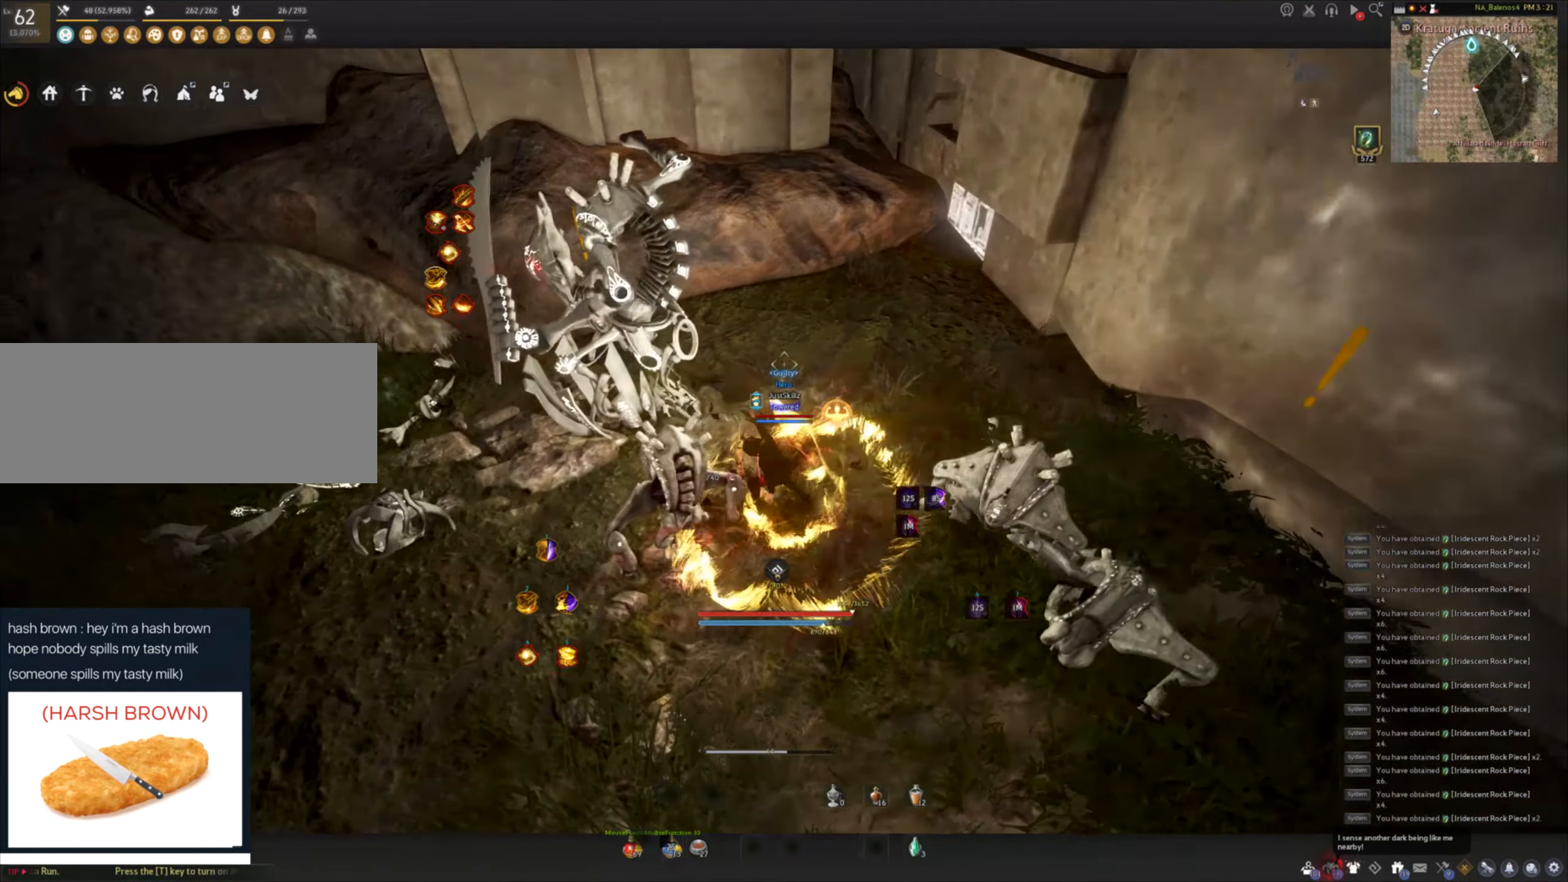
{"keys": [], "mouse": [], "events": []}
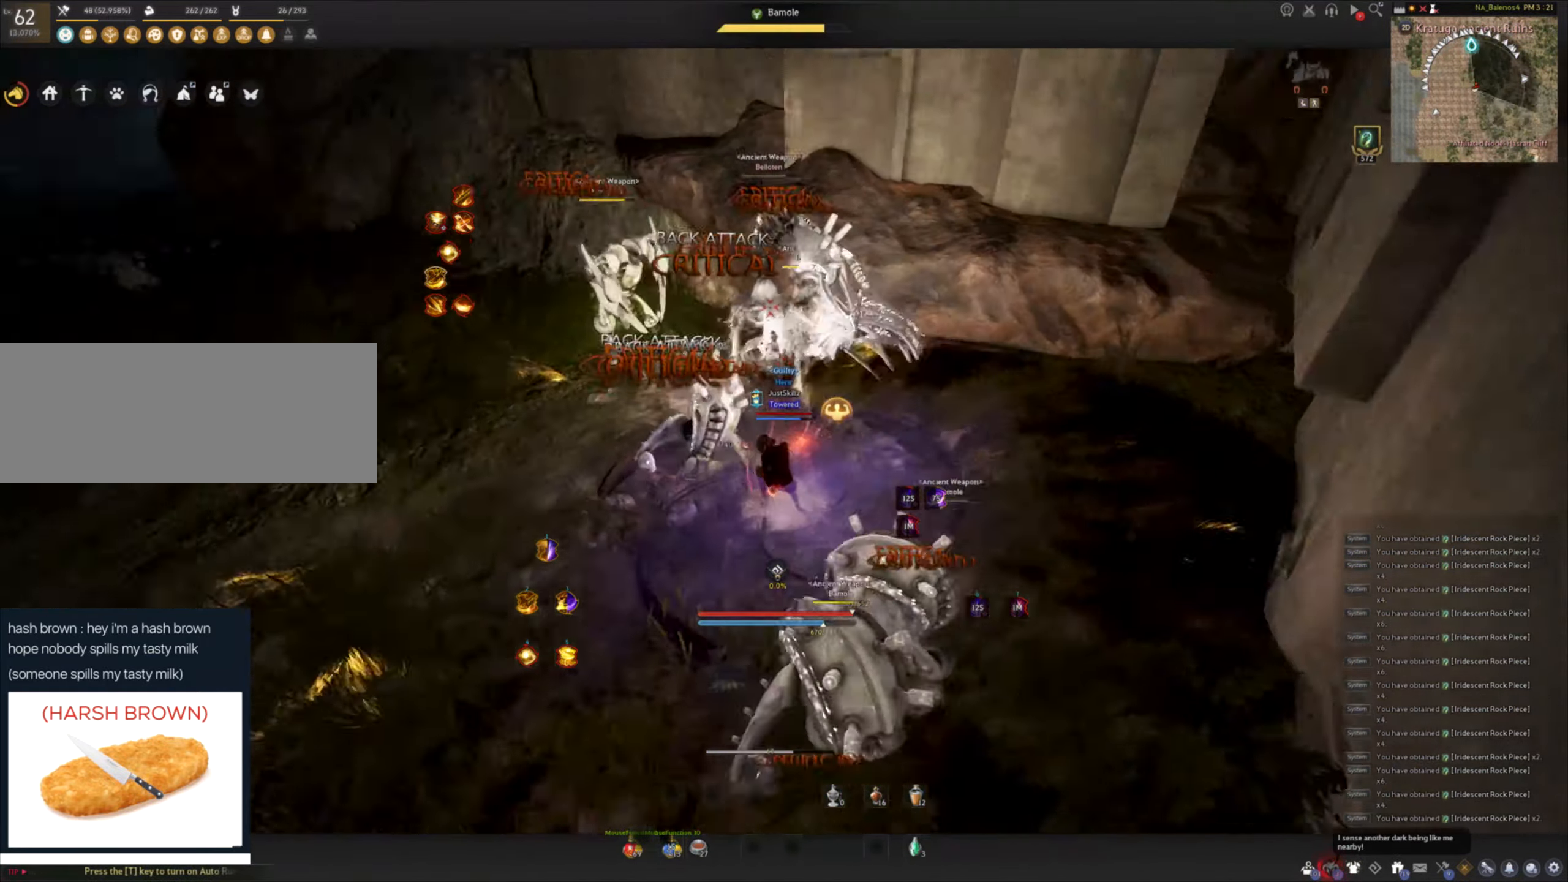
{"keys": [], "mouse": [], "events": []}
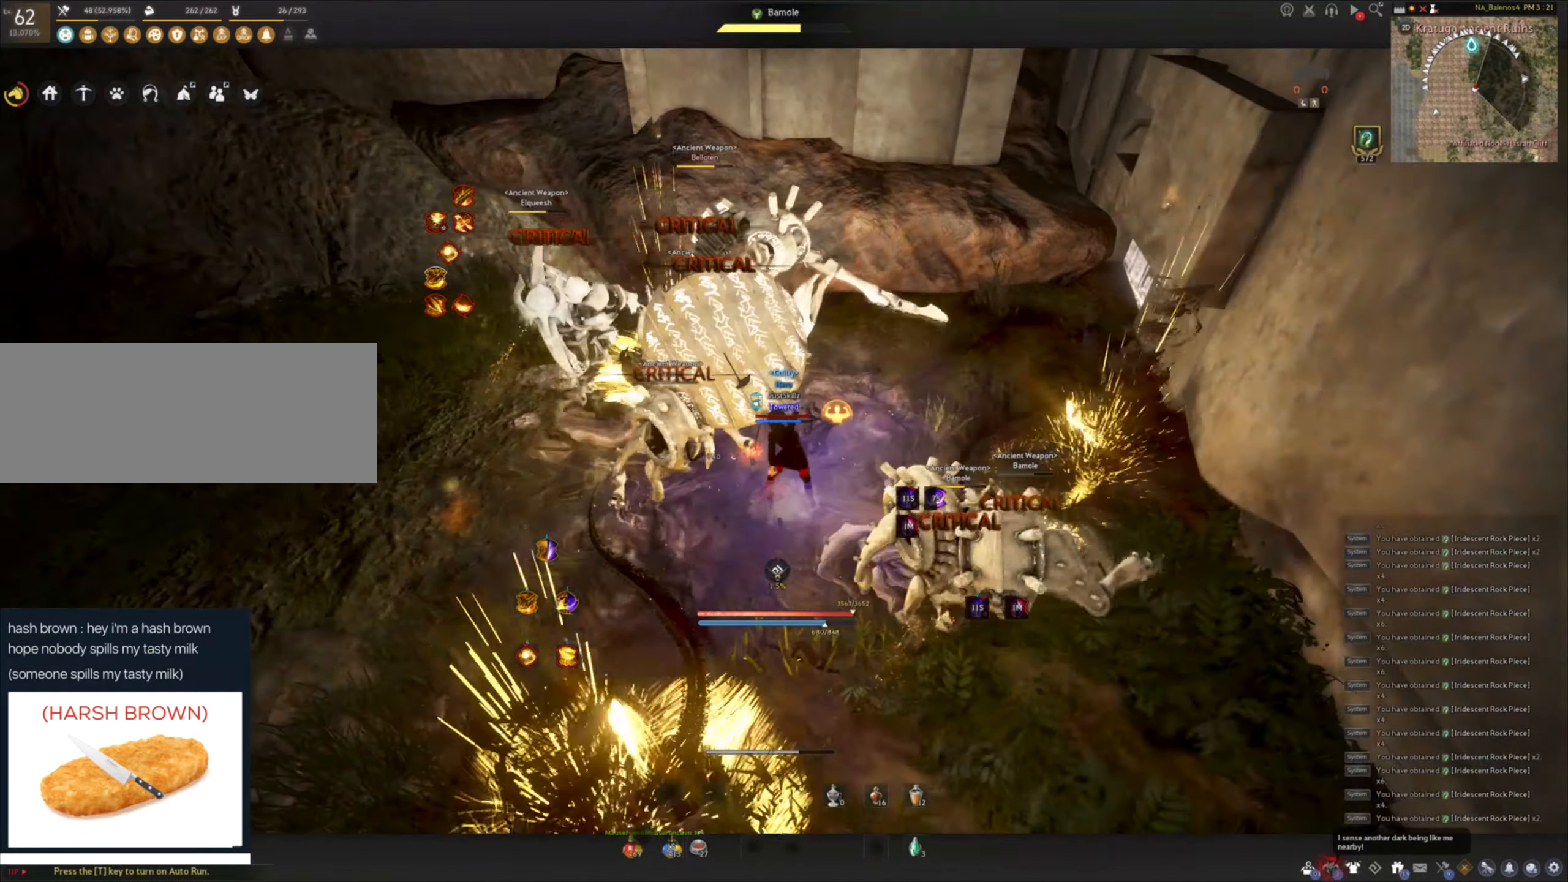
{"keys": ["q", "shift"], "mouse": [], "events": [[67, "shift", "down"], [83, "a", "down"], [350, "a", "up"], [467, "q", "down"]]}
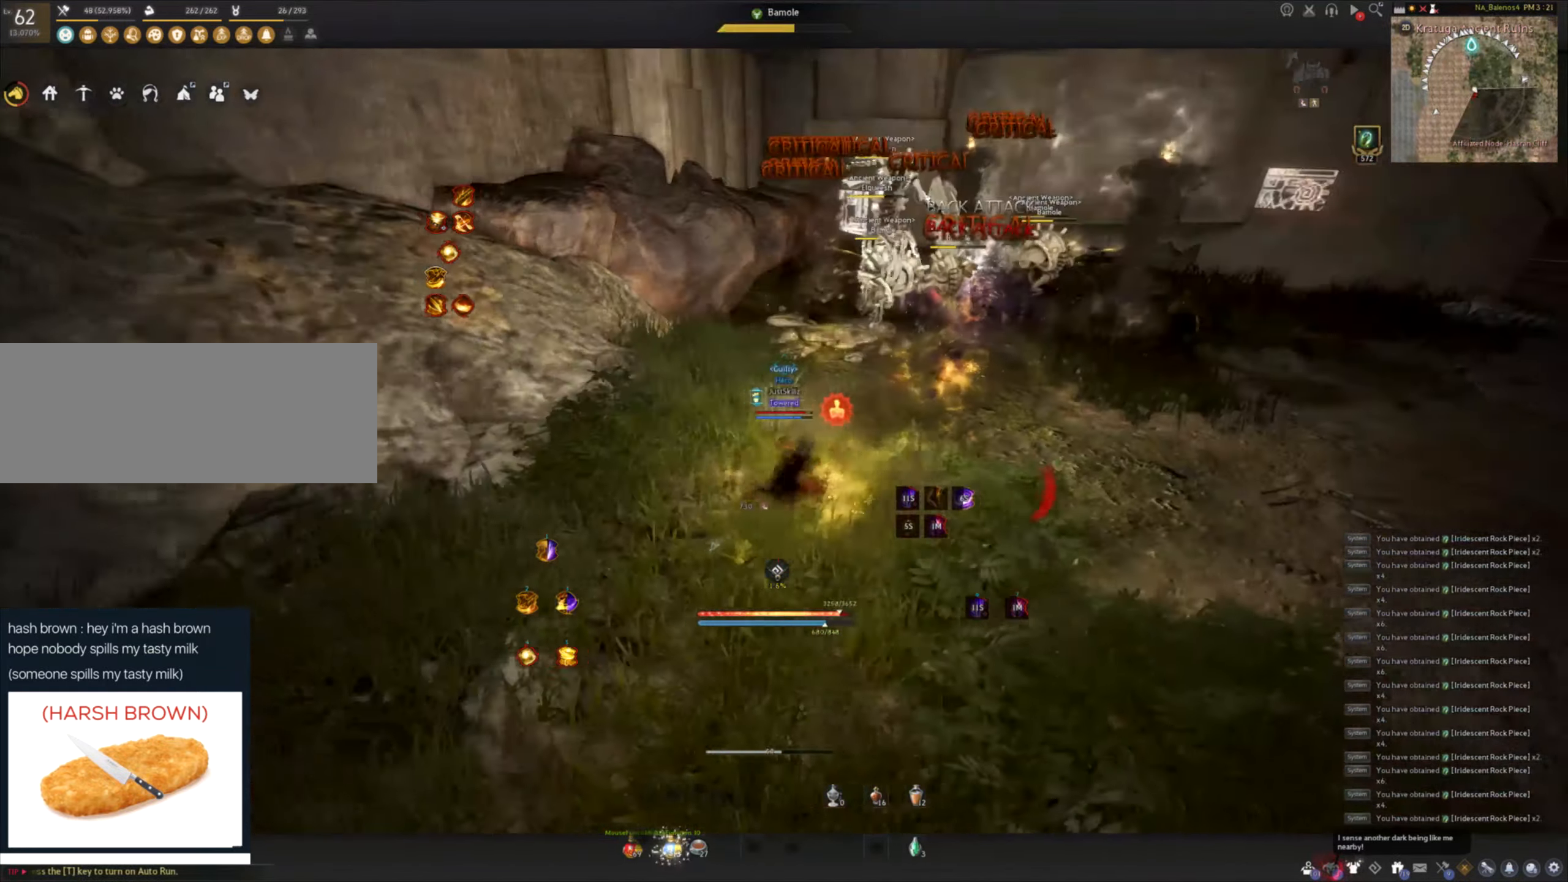
{"keys": ["q", "shift"], "mouse": [], "events": [[33, "q", "up"], [117, "q", "down"], [183, "q", "up"], [266, "q", "down"], [333, "q", "up"], [399, "q", "down"]]}
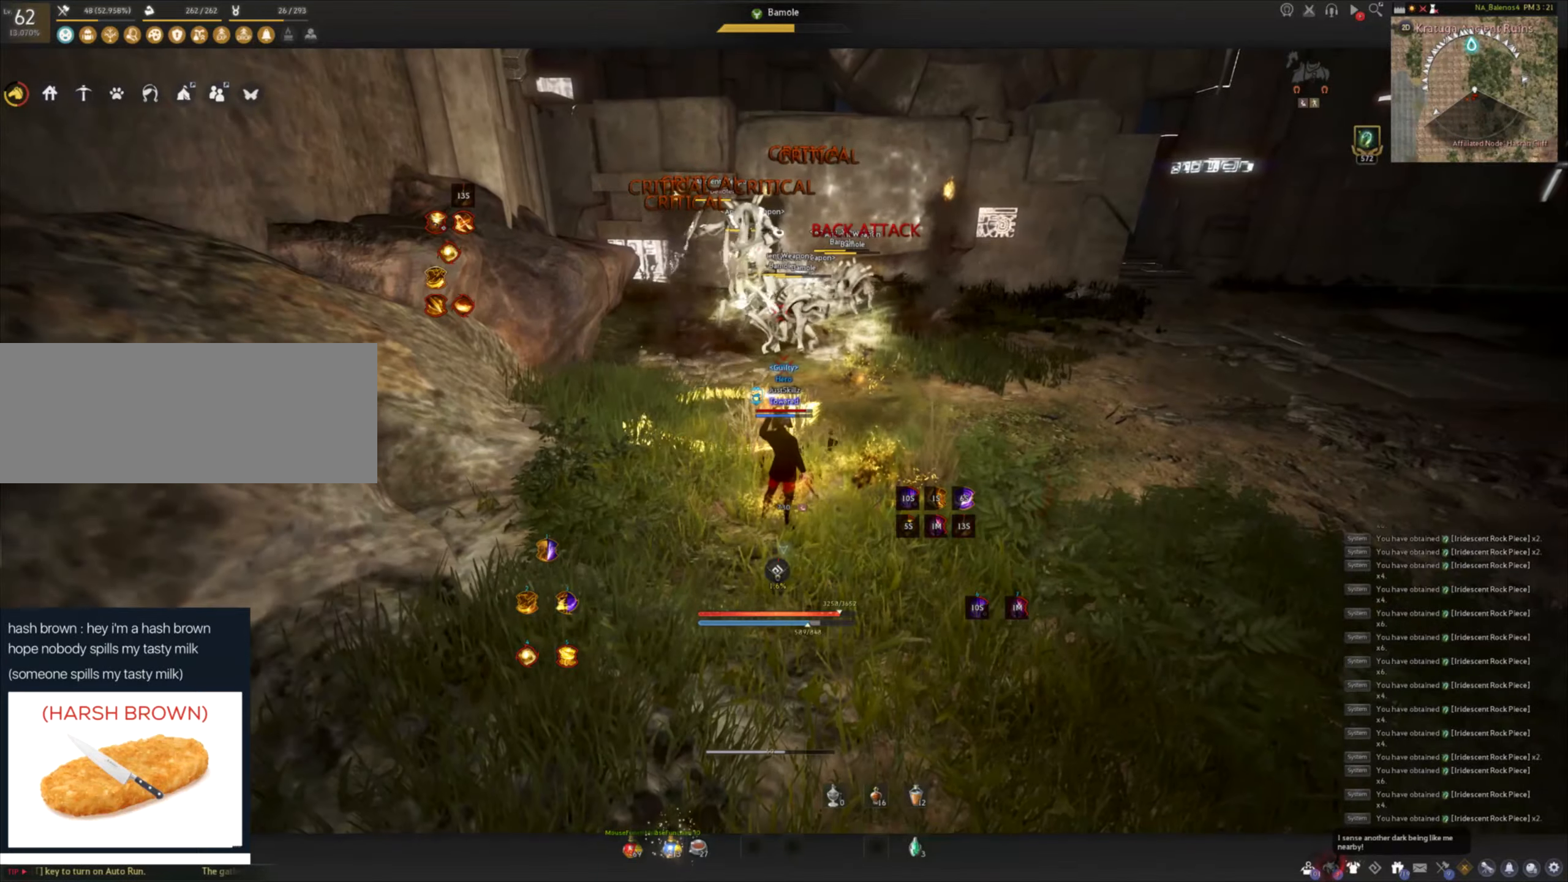
{"keys": [], "mouse": [], "events": [[67, "q", "up"], [150, "shift", "up"]]}
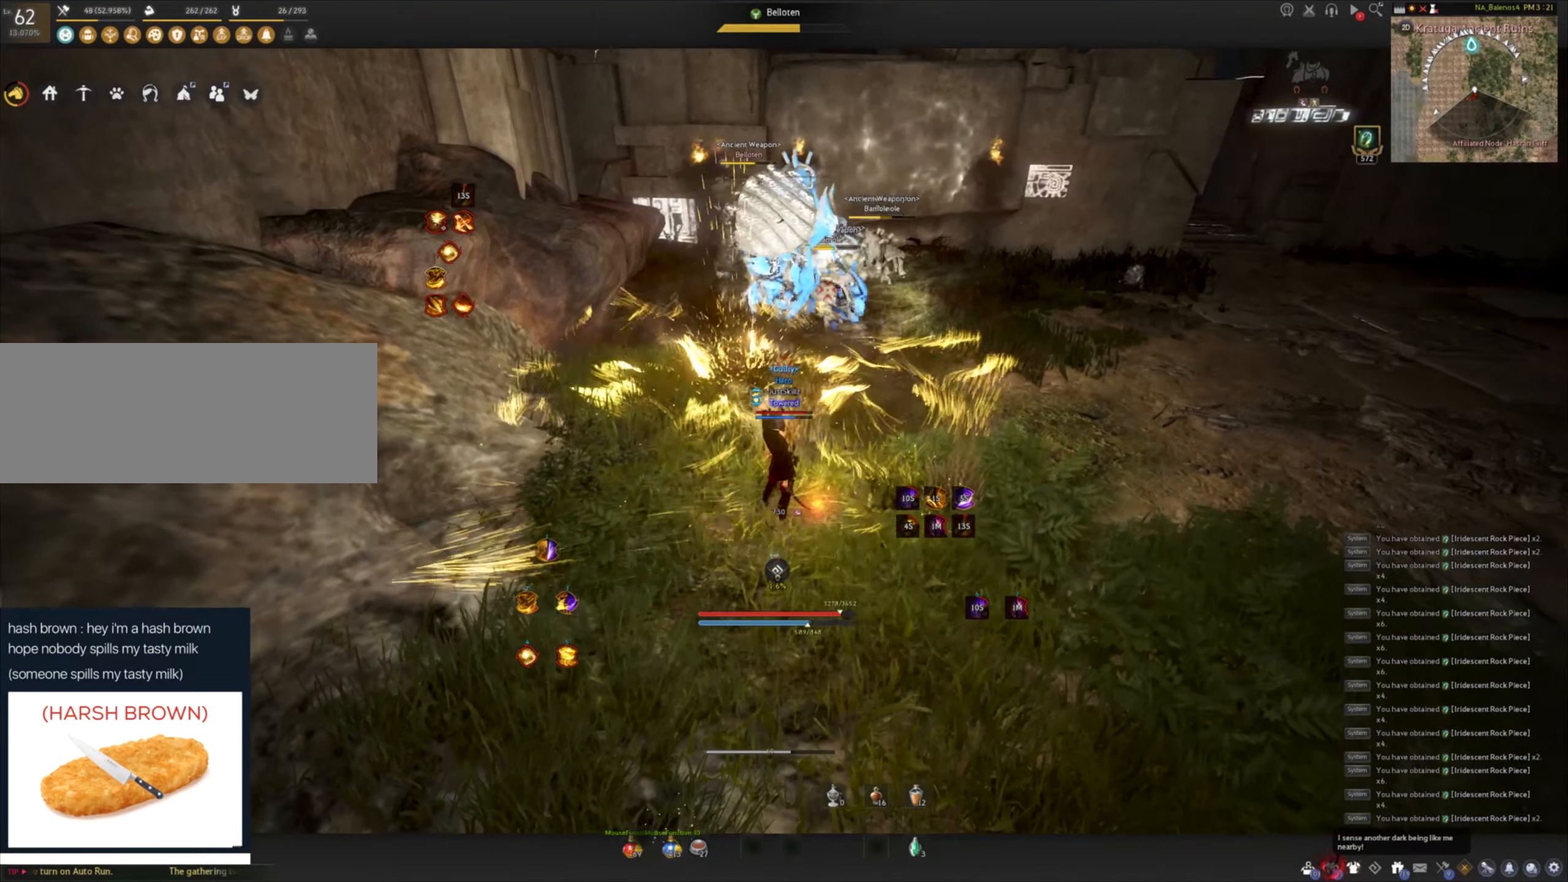
{"keys": ["e", "shift"], "mouse": [], "events": [[200, "d", "down"], [200, "shift", "down"], [350, "d", "up"], [450, "e", "down"]]}
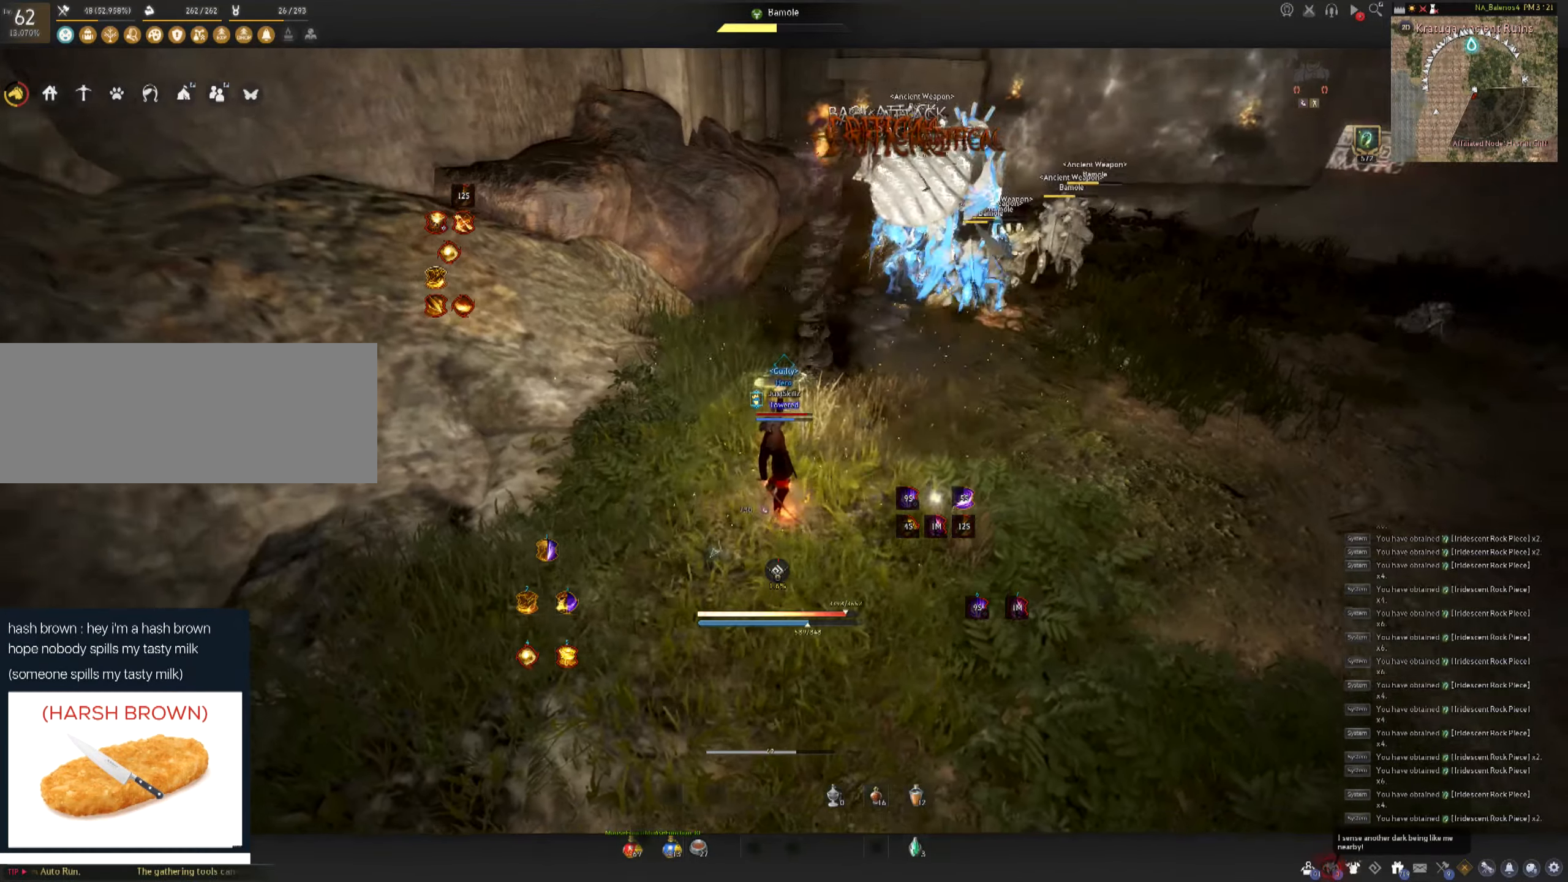
{"keys": [], "mouse": [], "events": [[34, "e", "up"], [100, "e", "down"], [150, "e", "up"], [417, "shift", "up"]]}
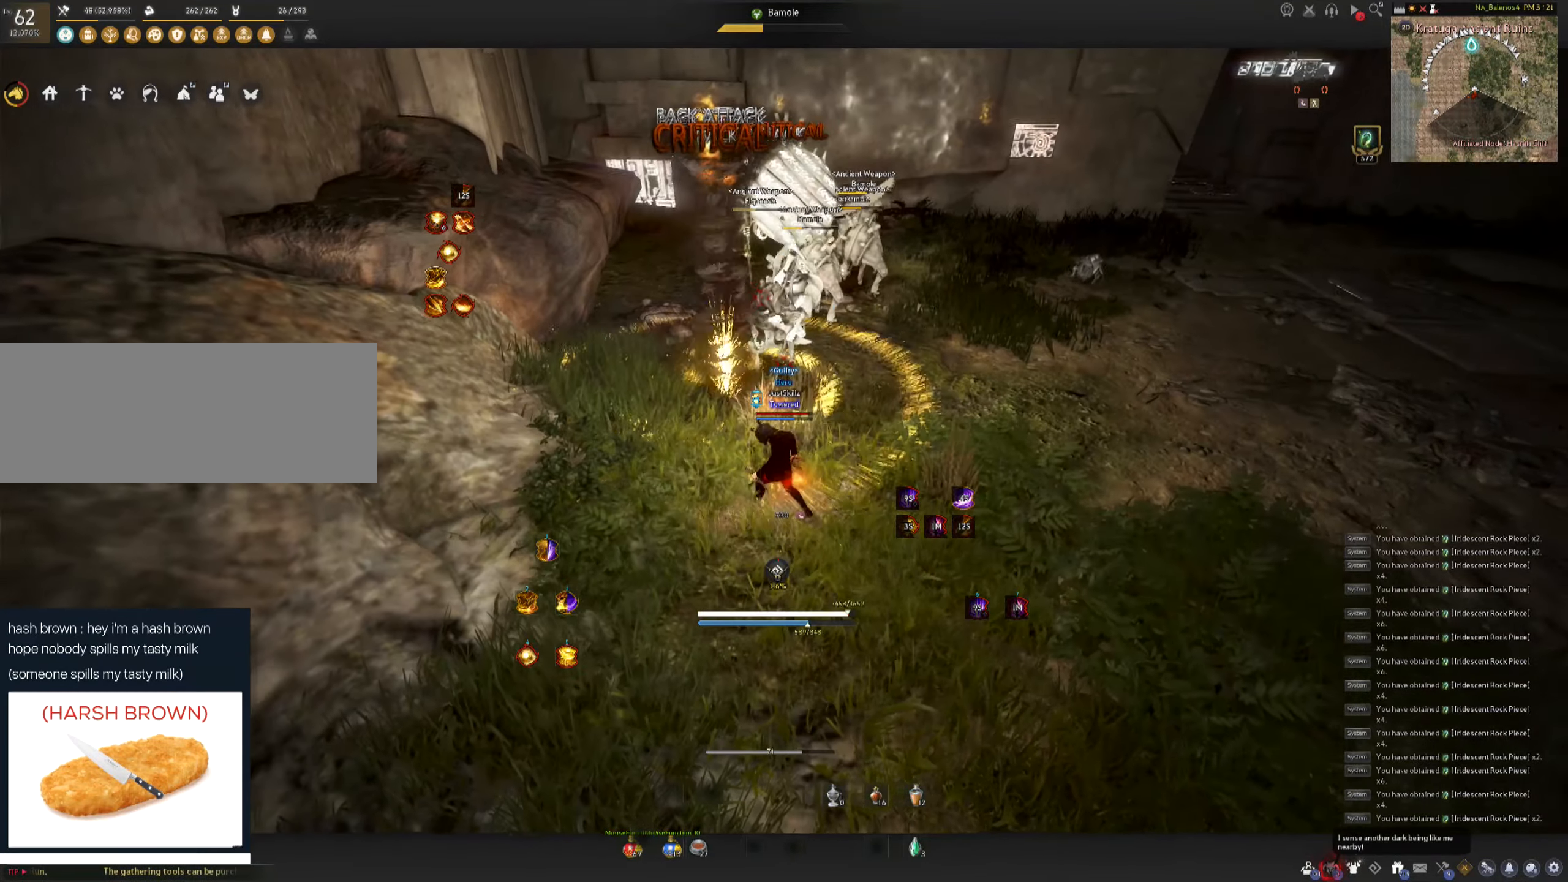
{"keys": ["shift"], "mouse": [], "events": [[184, "d", "down"], [200, "shift", "down"], [317, "d", "up"], [434, "e", "down"], [500, "e", "up"]]}
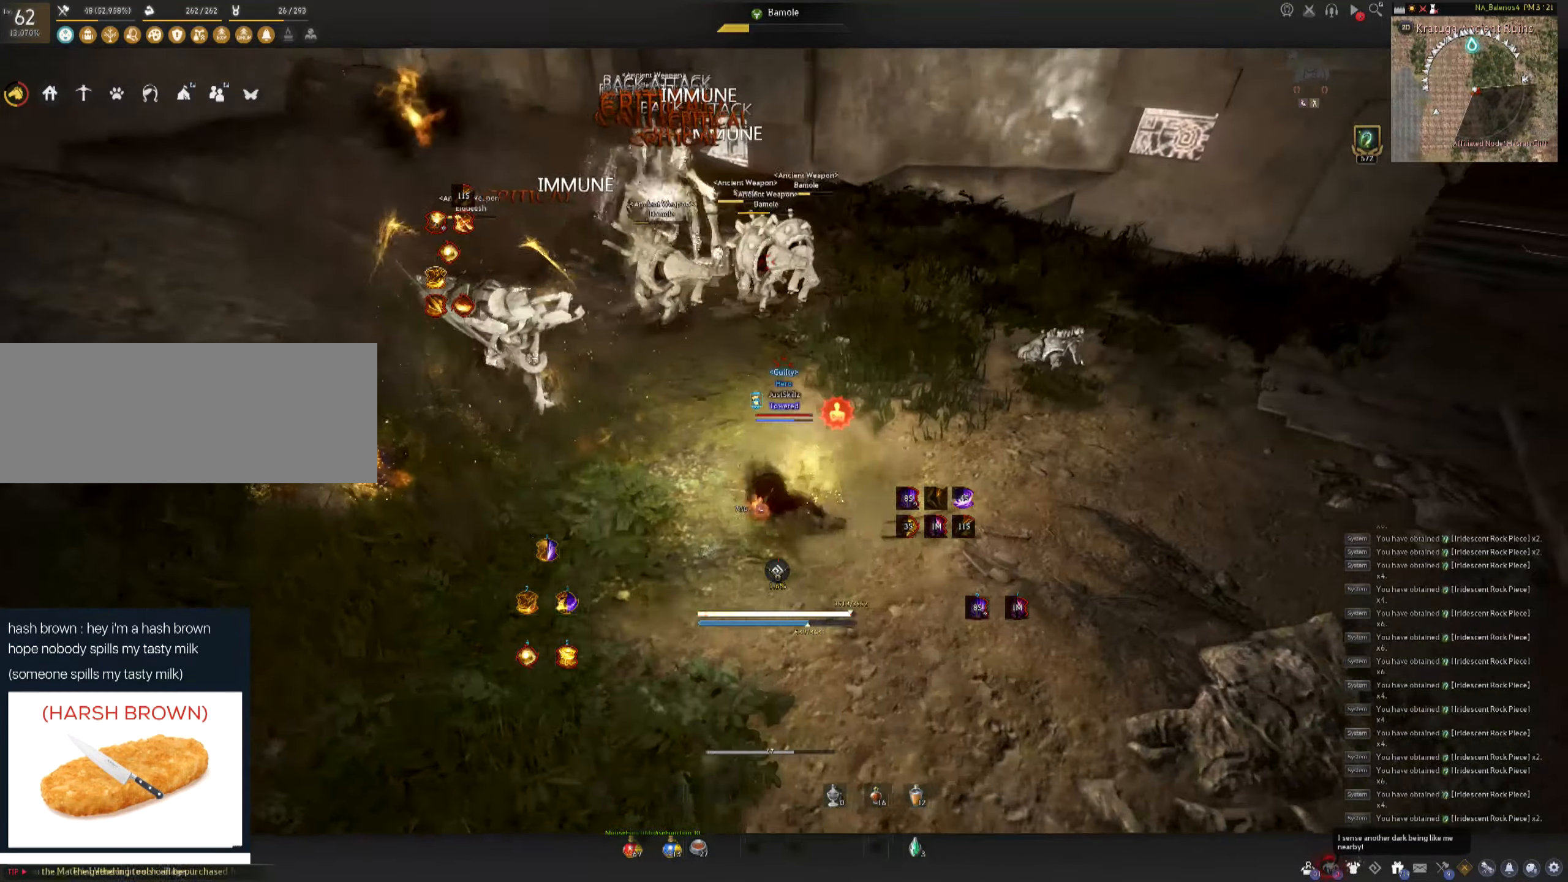
{"keys": [], "mouse": [], "events": [[67, "e", "down"], [150, "e", "up"], [217, "e", "down"], [300, "e", "up"], [350, "e", "down"], [467, "e", "up"], [500, "shift", "up"]]}
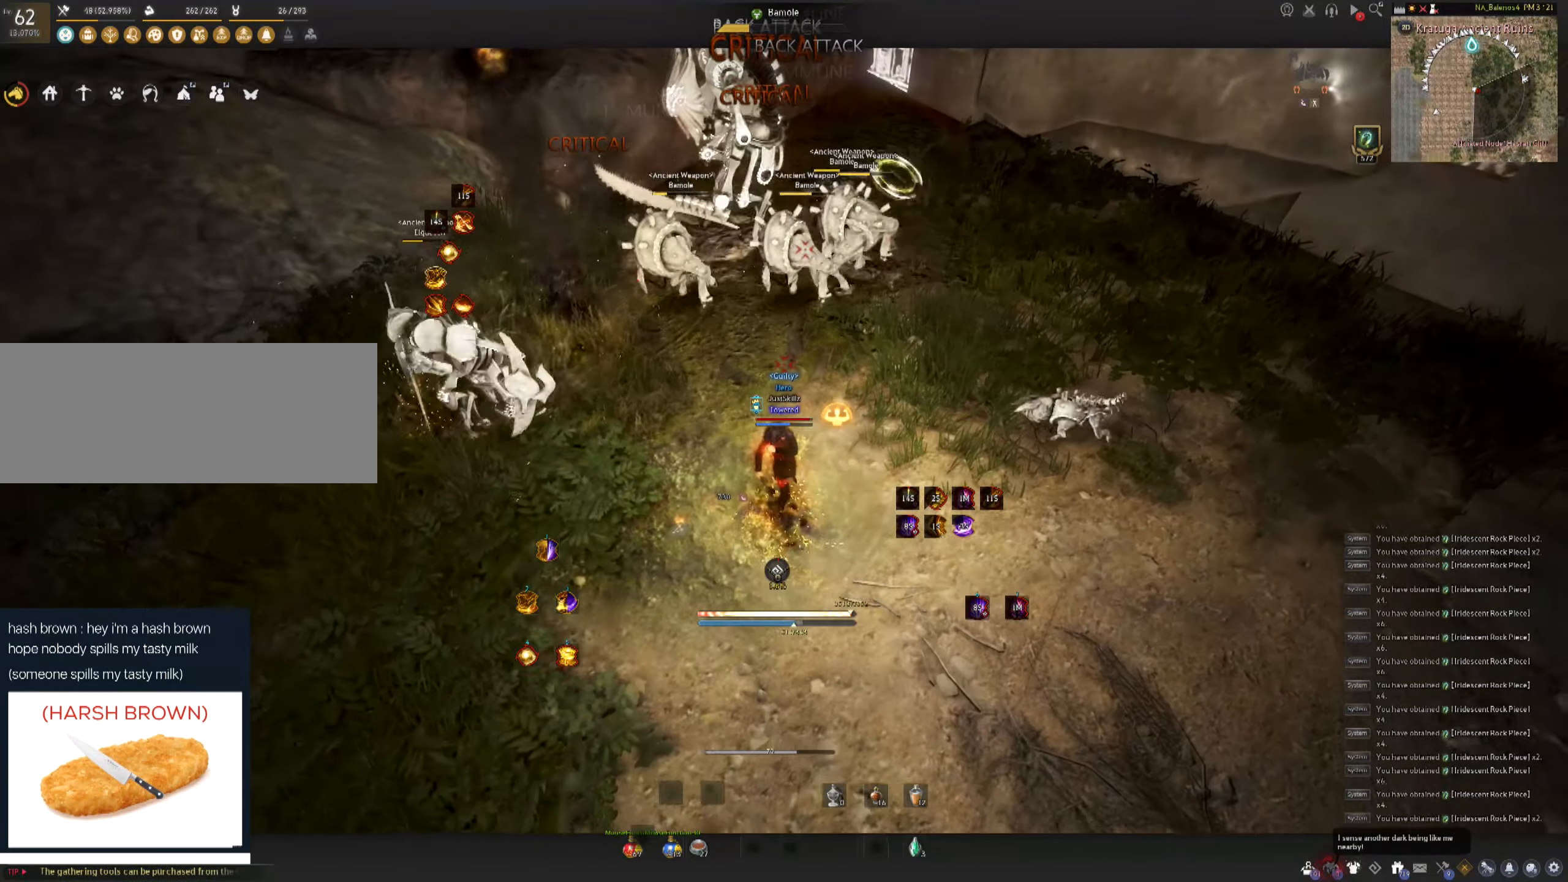
{"keys": [], "mouse": [], "events": []}
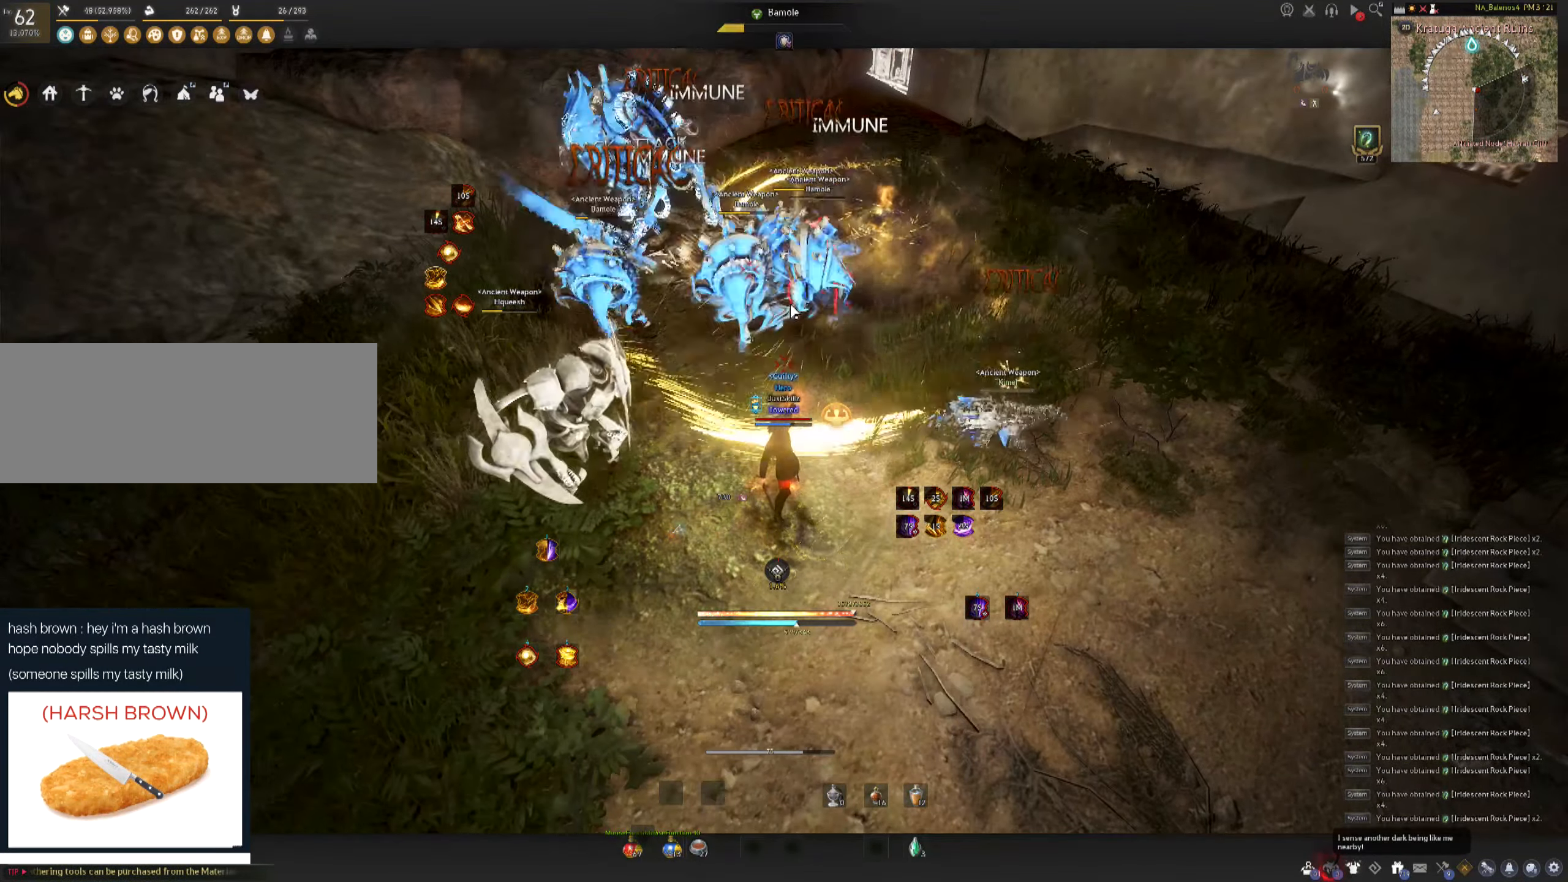
{"keys": [], "mouse": ["left"], "events": [[67, "mouse_left", "down"]]}
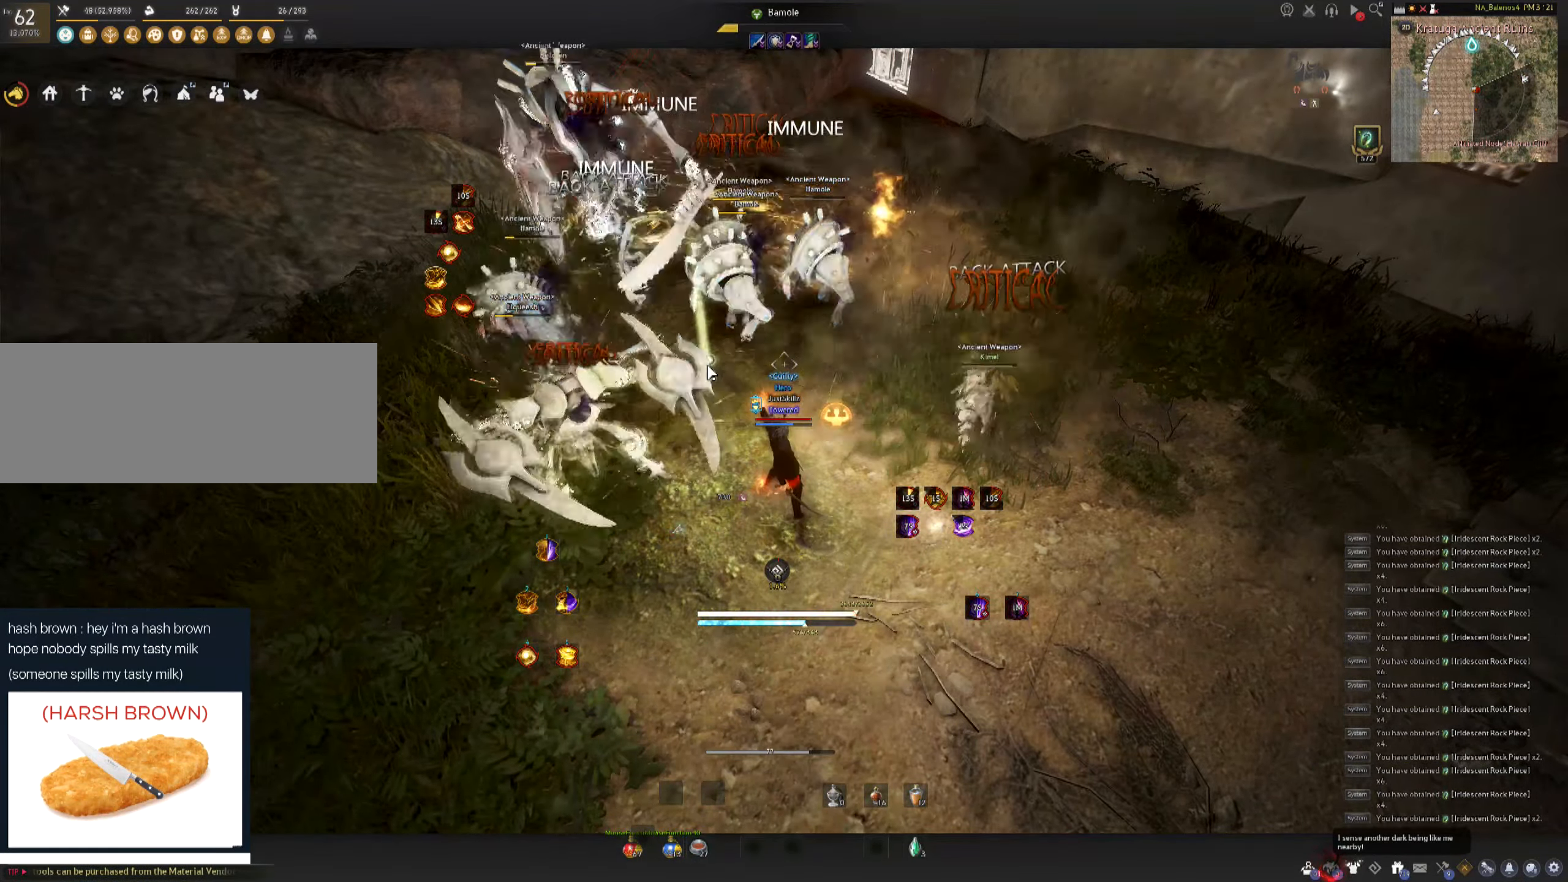
{"keys": [], "mouse": [], "events": [[67, "mouse_left", "up"]]}
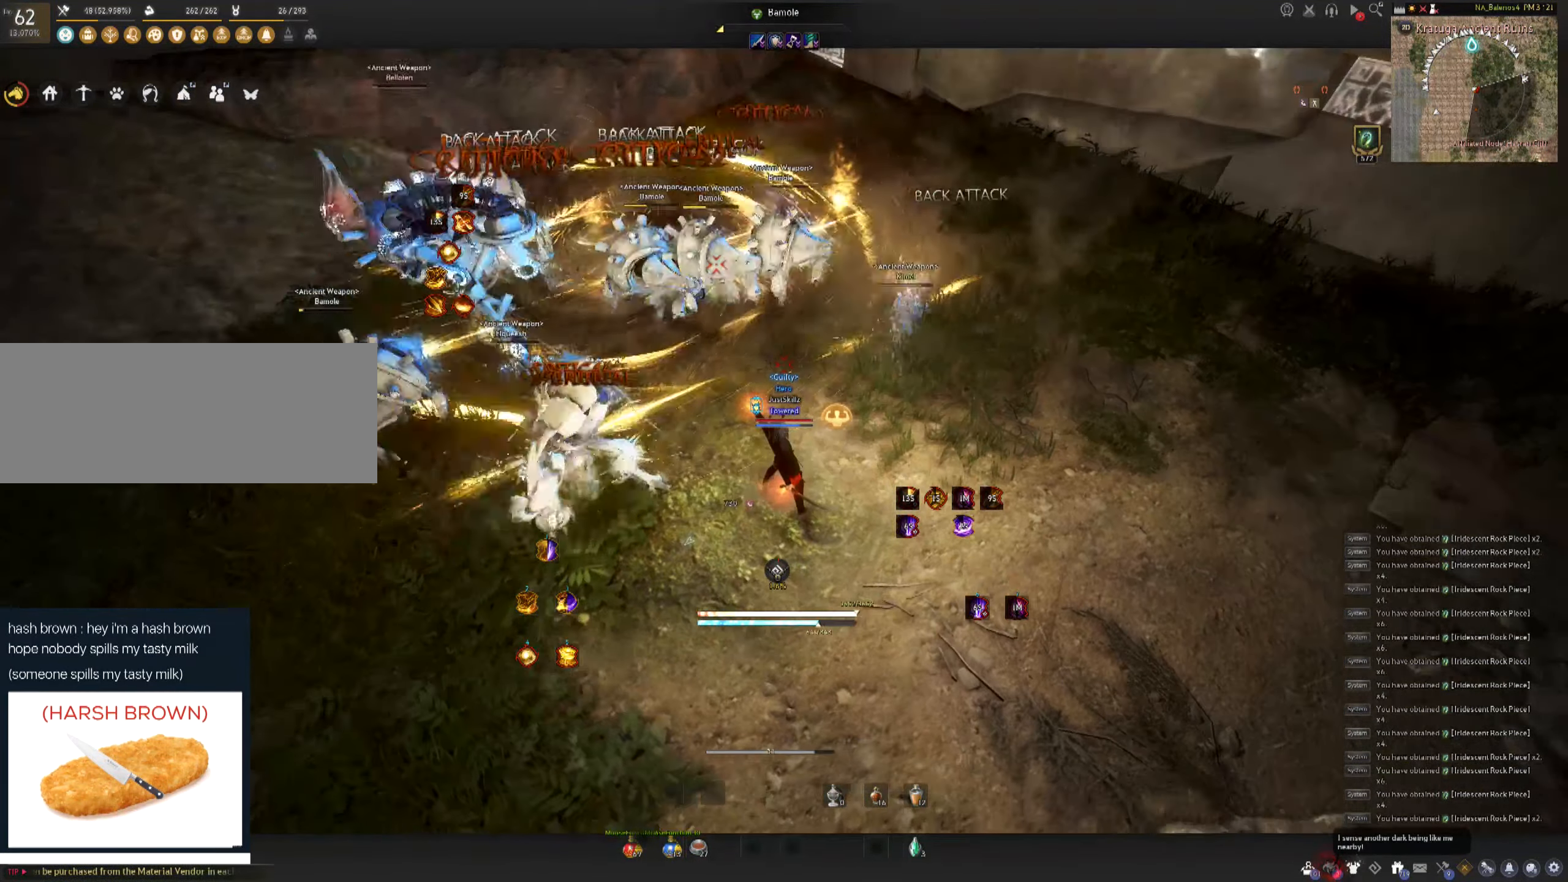
{"keys": [], "mouse": [], "events": []}
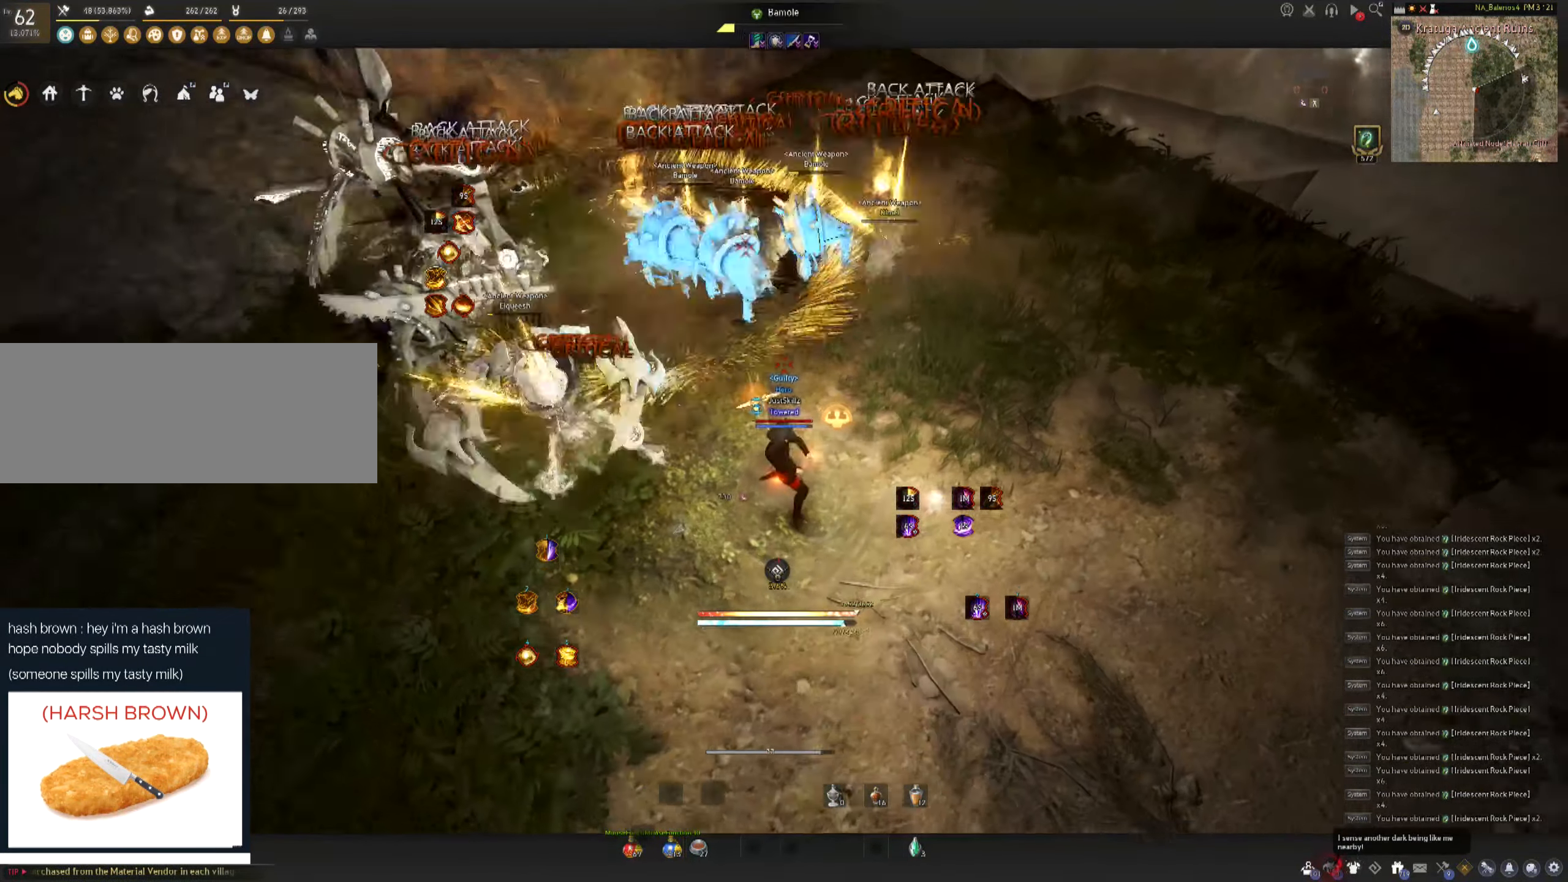
{"keys": [], "mouse": [], "events": [[317, "shift", "down"], [351, "a", "down"], [501, "a", "up"], [501, "shift", "up"]]}
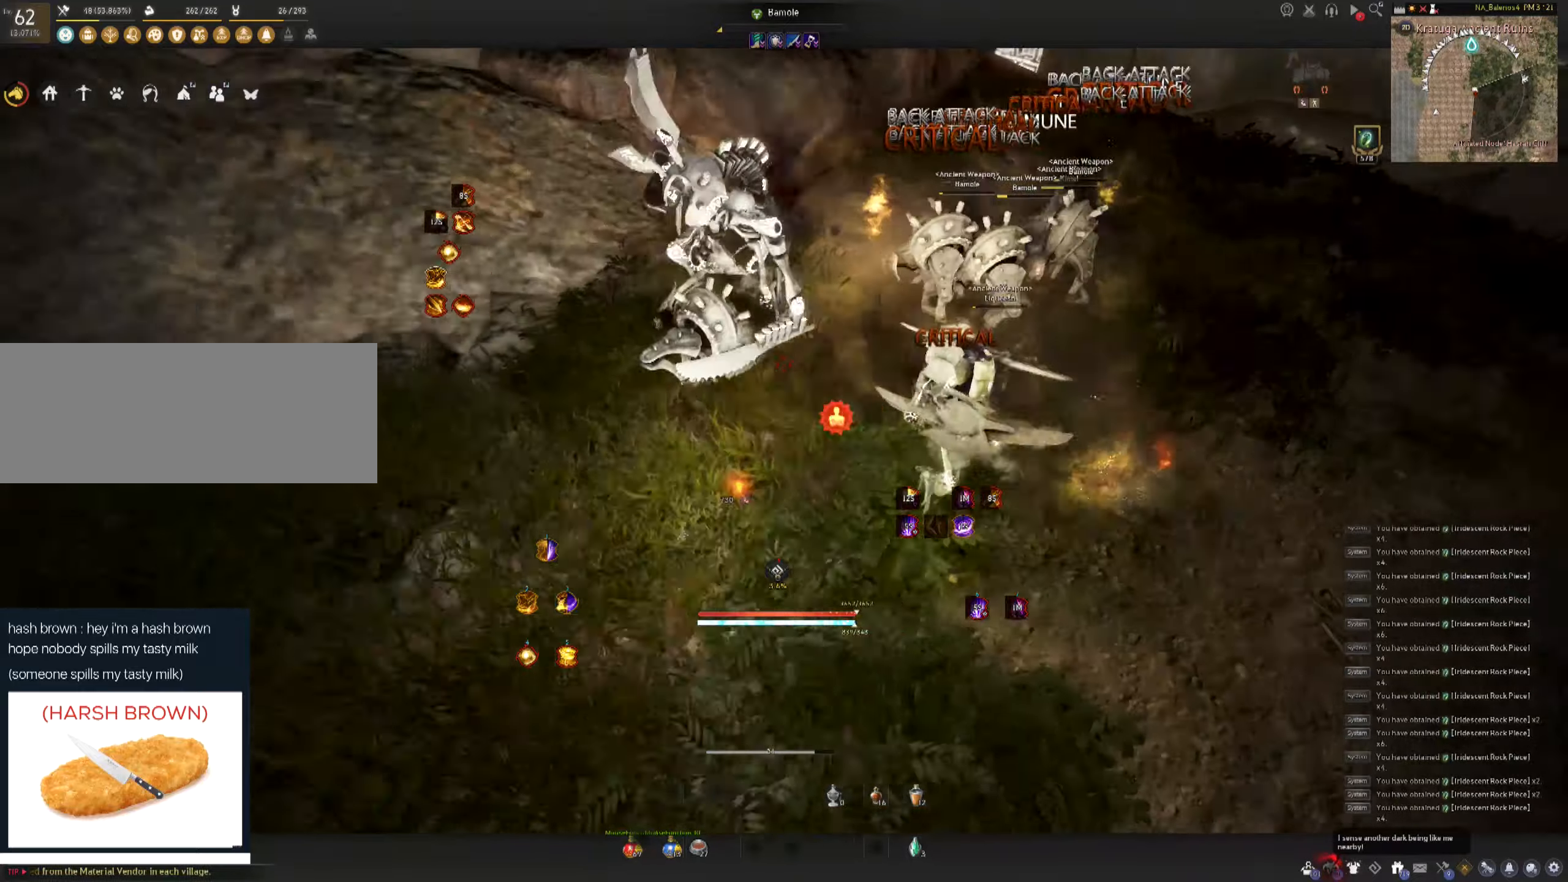
{"keys": [], "mouse": [], "events": [[83, "c", "down"], [150, "c", "up"], [200, "c", "down"], [300, "c", "up"], [350, "mouse_left", "down"], [350, "space", "down"], [416, "space", "up"], [433, "mouse_left", "up"]]}
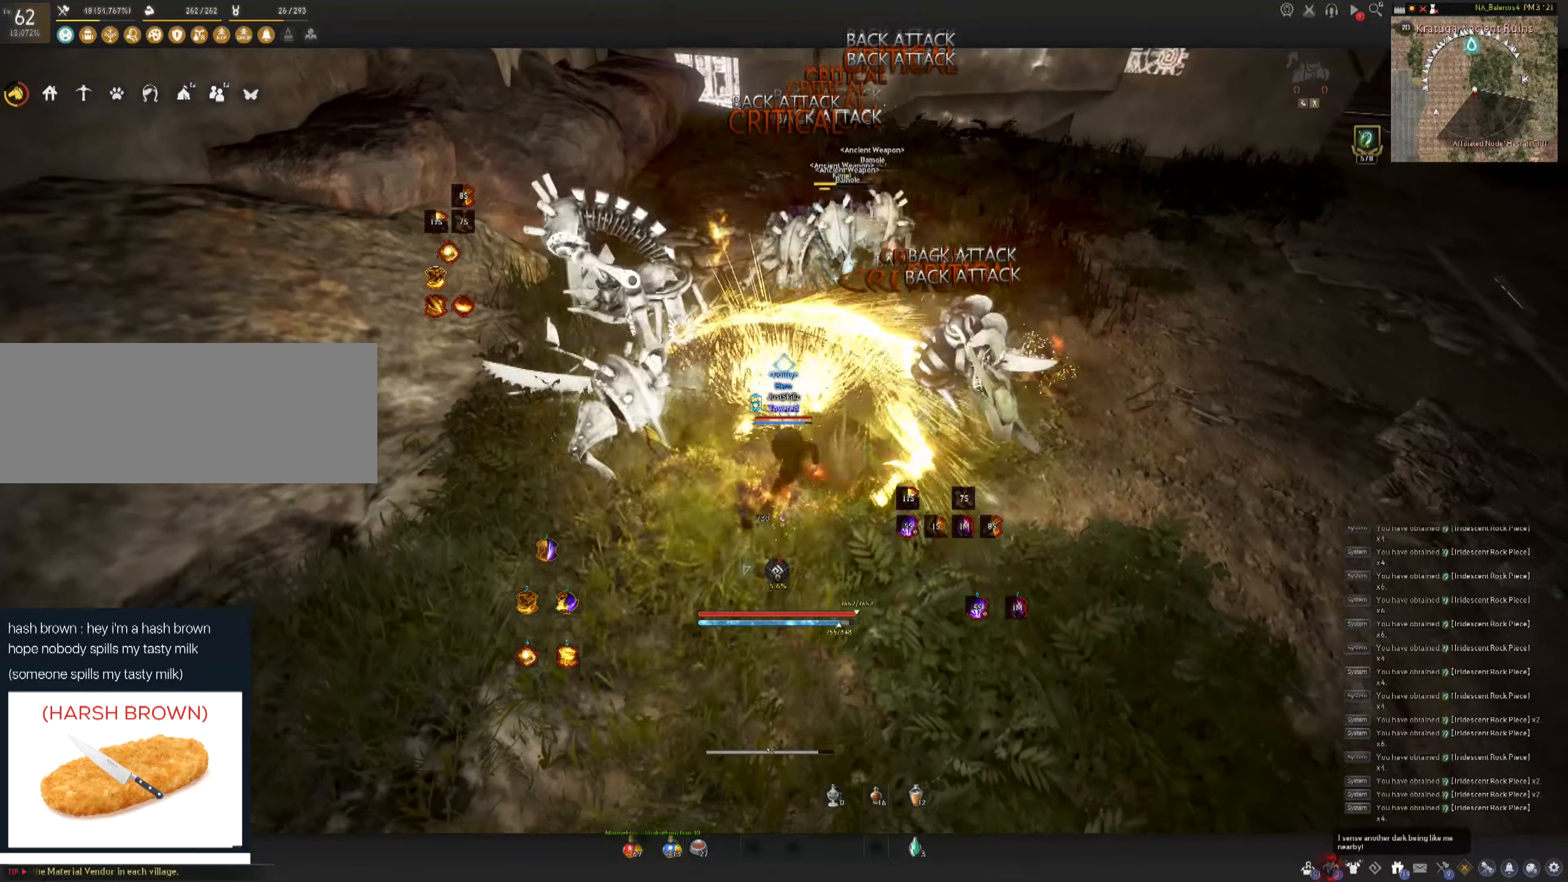
{"keys": [], "mouse": ["left"], "events": [[16, "mouse_left", "down"], [16, "space", "down"], [83, "mouse_left", "up"], [83, "space", "up"], [150, "mouse_left", "down"], [150, "space", "down"], [216, "mouse_left", "up"], [266, "mouse_left", "down"], [466, "space", "up"]]}
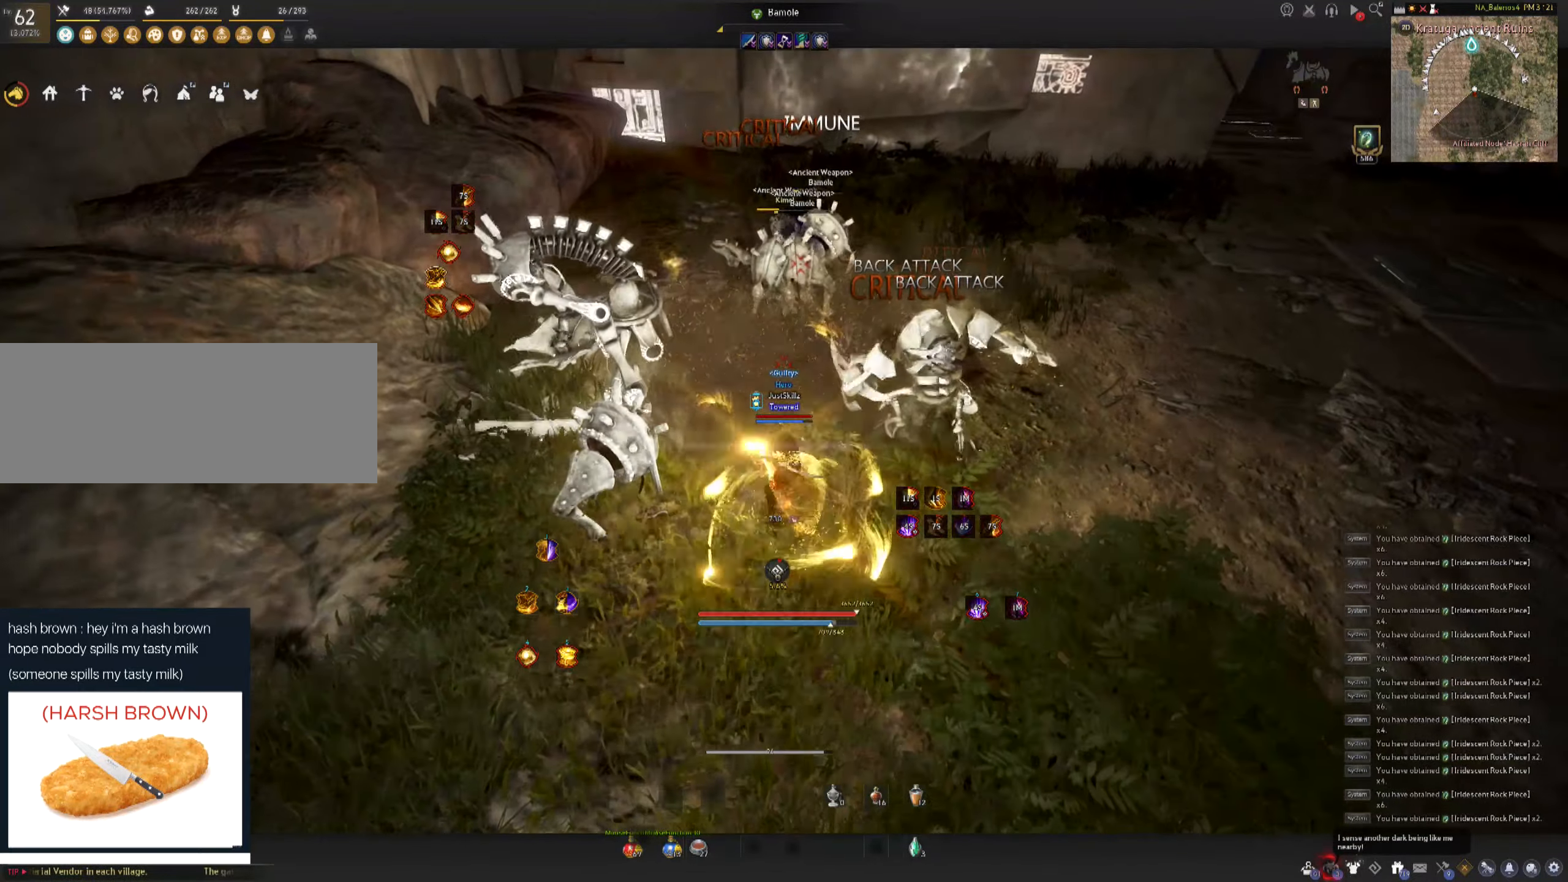
{"keys": ["shift"], "mouse": ["right"], "events": [[66, "mouse_left", "up"], [133, "shift", "down"], [200, "mouse_right", "down"], [266, "mouse_right", "up"], [333, "mouse_right", "down"], [416, "mouse_right", "up"], [466, "mouse_right", "down"]]}
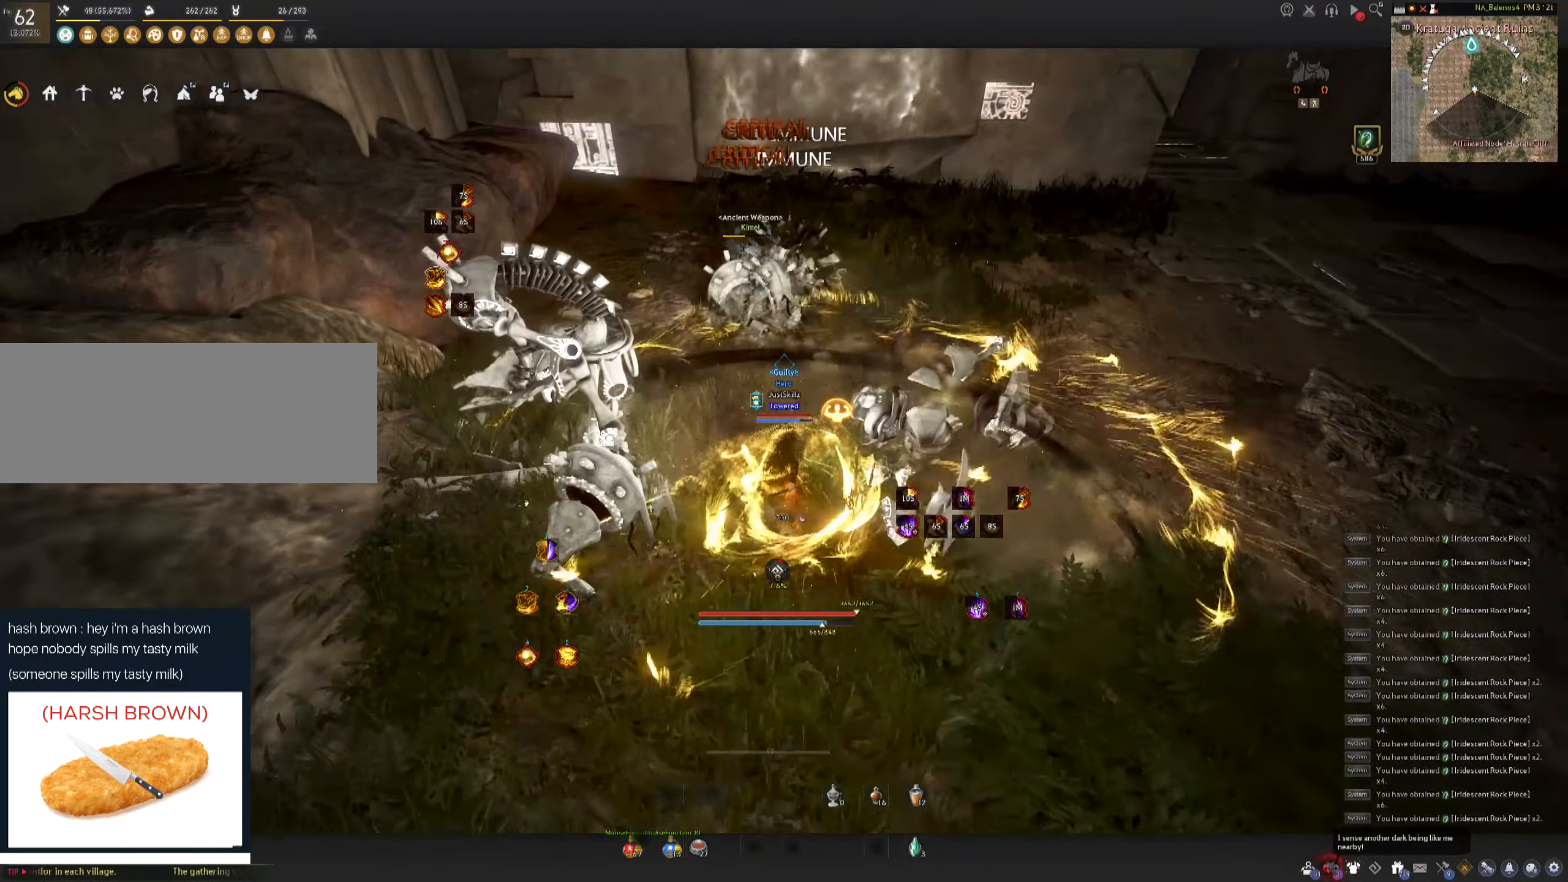
{"keys": ["f", "s"], "mouse": [], "events": [[50, "mouse_right", "up"], [100, "mouse_right", "down"], [250, "shift", "up"], [266, "mouse_right", "up"], [333, "f", "down"], [333, "s", "down"]]}
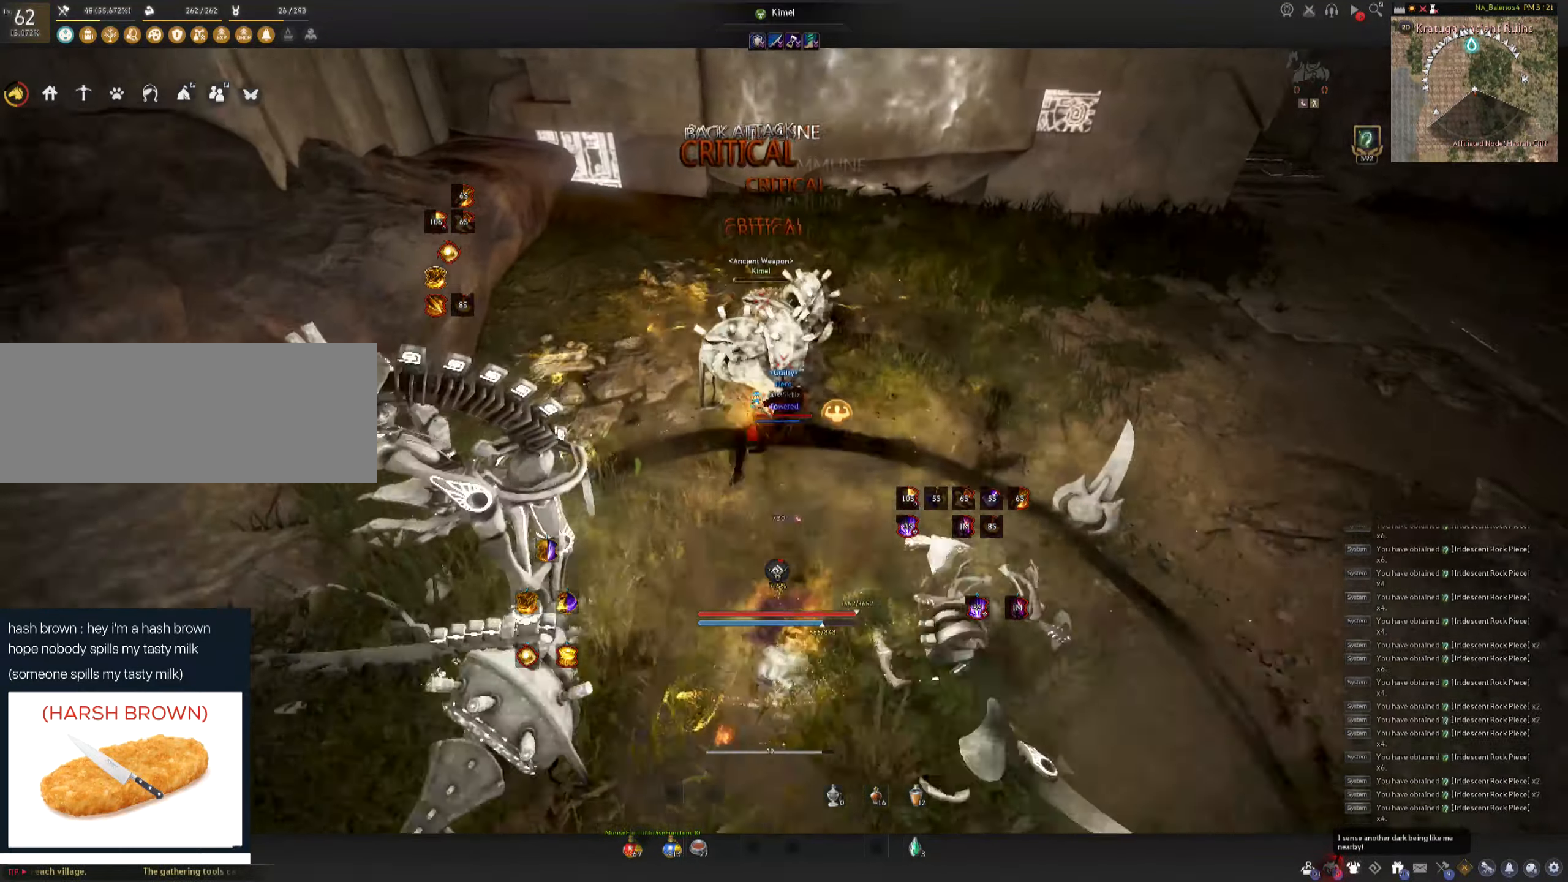
{"keys": ["space"], "mouse": ["left"], "events": [[150, "mouse_left", "down"], [183, "s", "up"], [183, "space", "down"], [200, "f", "up"], [250, "mouse_left", "up"], [250, "space", "up"], [316, "mouse_left", "down"], [350, "space", "down"]]}
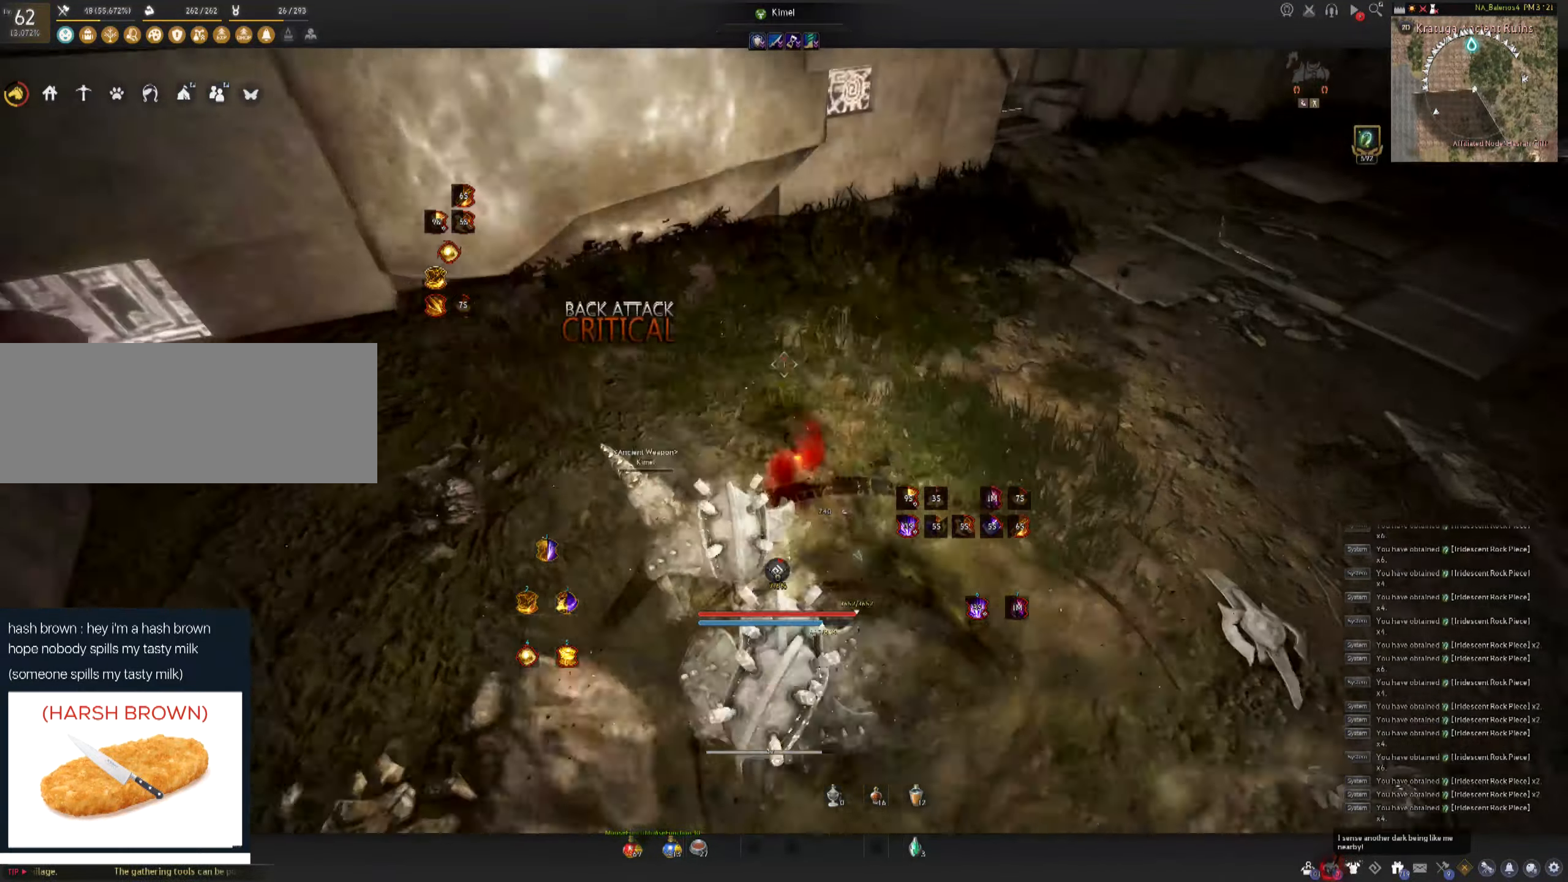
{"keys": [], "mouse": [], "events": [[116, "space", "up"], [300, "mouse_left", "up"]]}
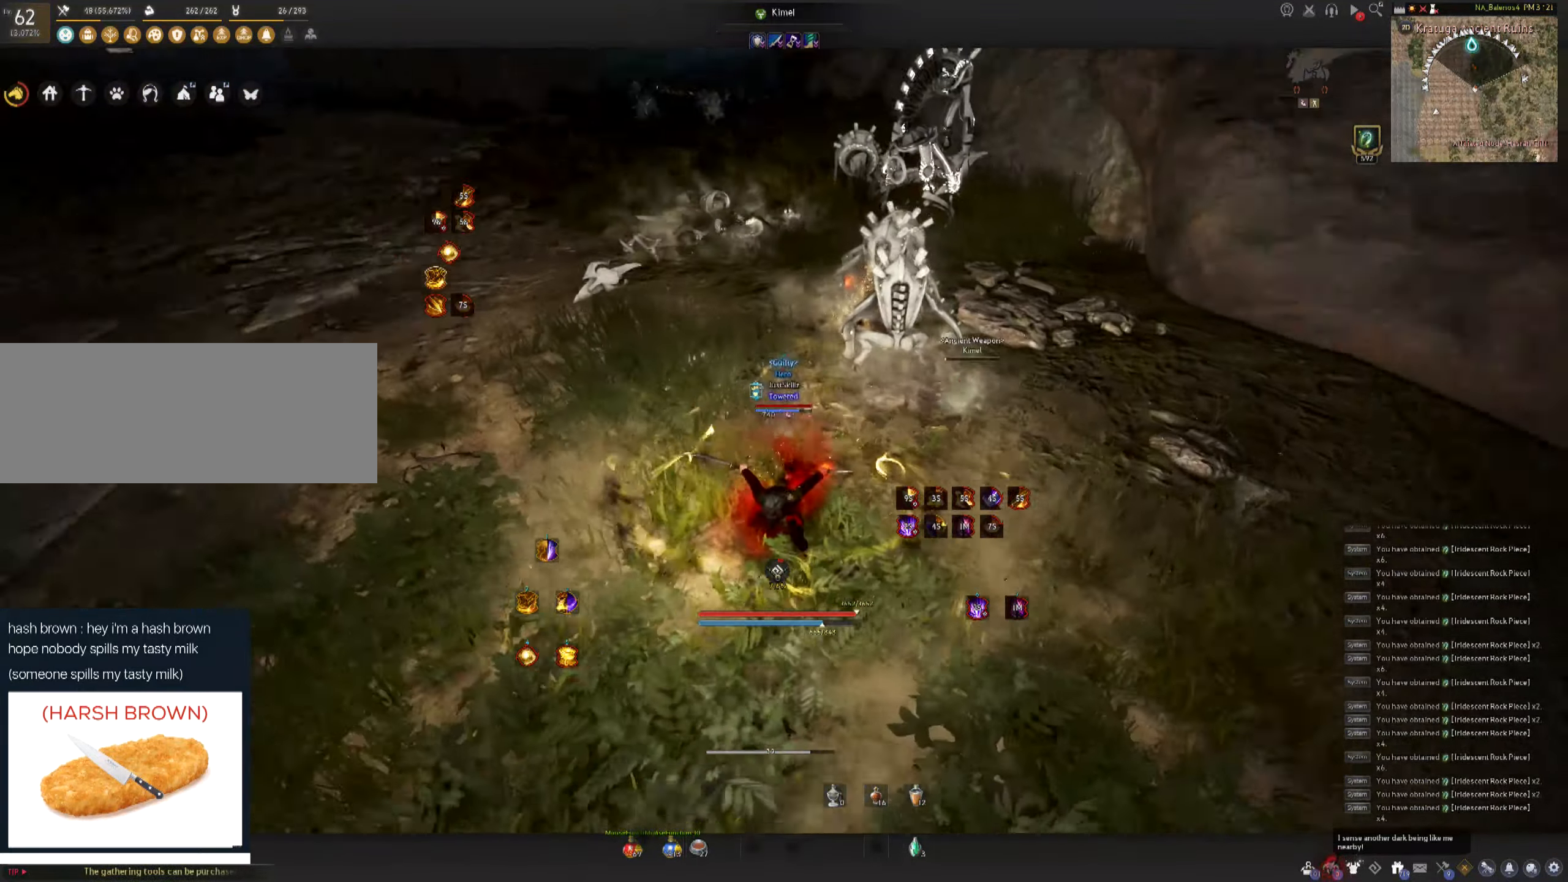
{"keys": ["f", "w"], "mouse": ["left"], "events": [[33, "w", "down"], [83, "f", "down"], [433, "mouse_left", "down"]]}
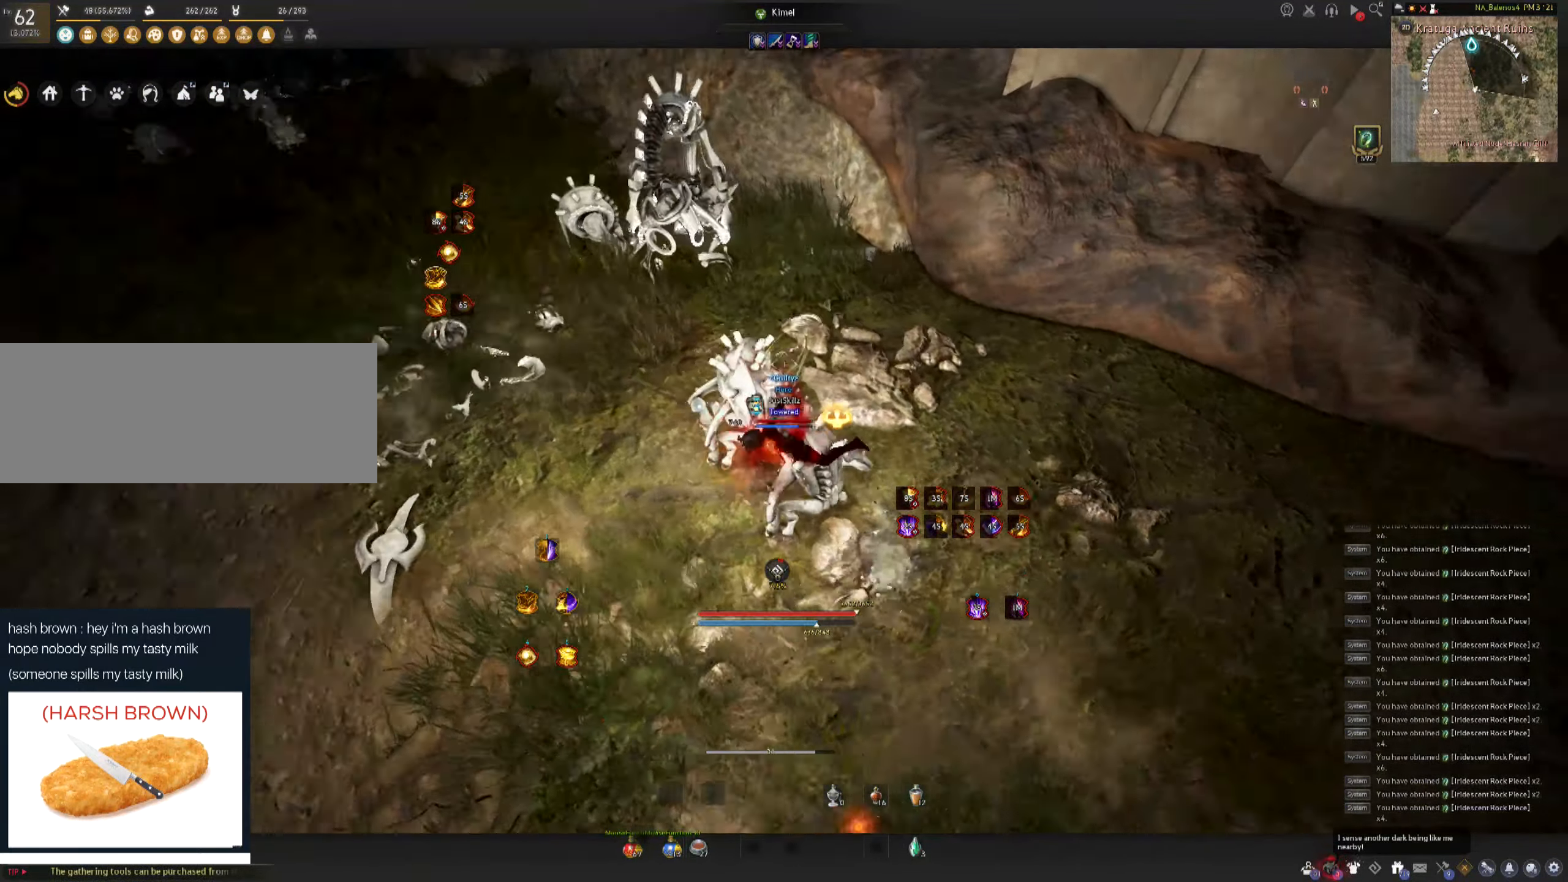
{"keys": [], "mouse": ["left"], "events": [[83, "f", "up"], [133, "w", "up"]]}
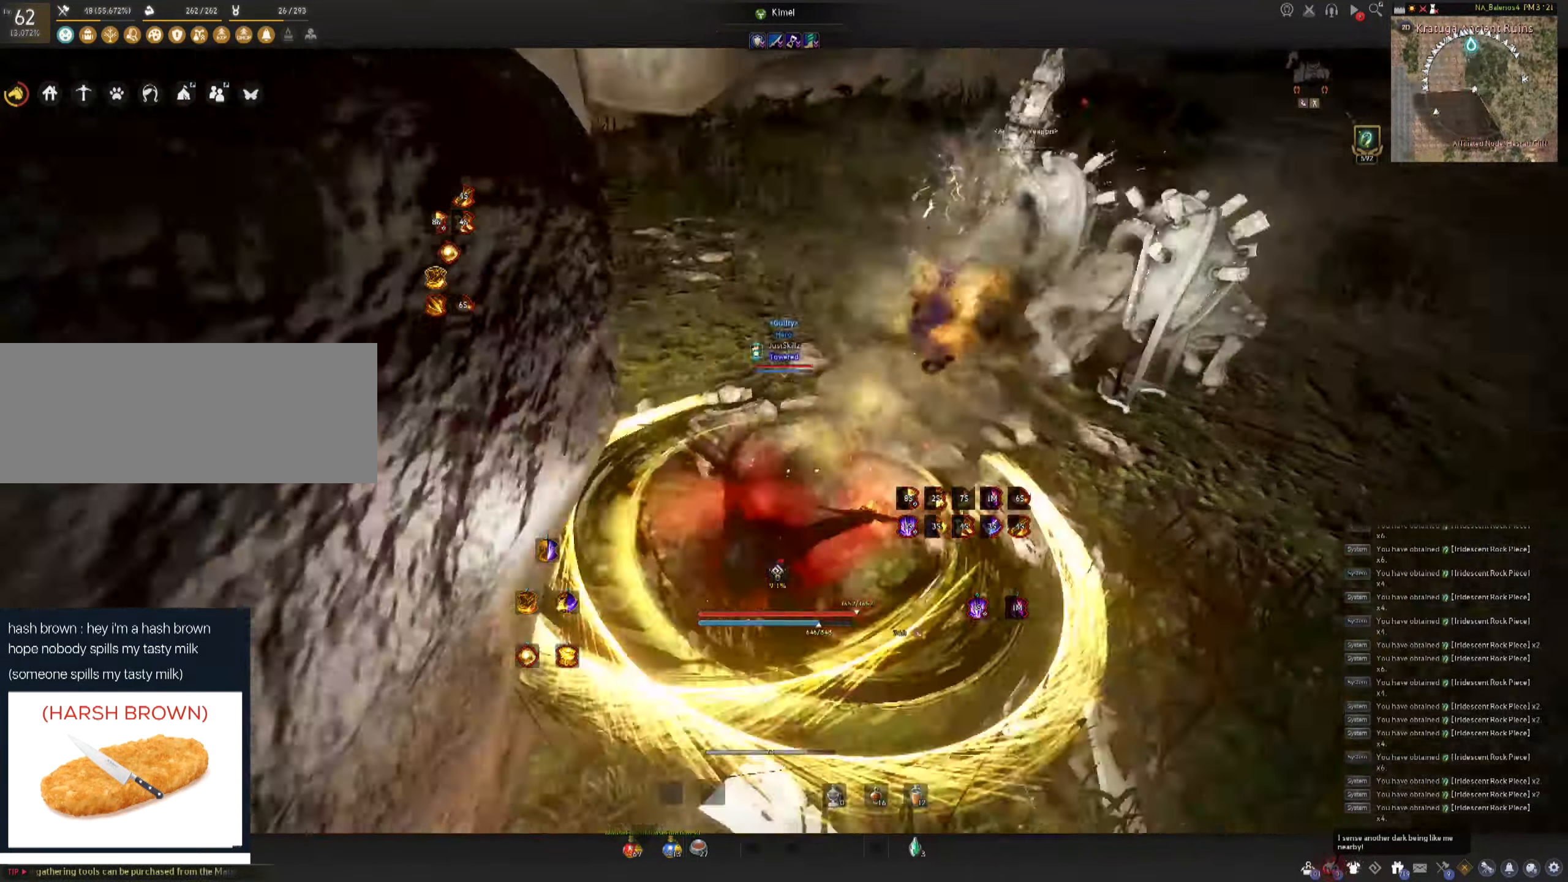
{"keys": ["space"], "mouse": ["left"], "events": [[150, "mouse_left", "up"], [150, "space", "down"], [216, "mouse_left", "down"], [216, "space", "up"], [283, "mouse_left", "up"], [333, "space", "down"], [350, "mouse_left", "down"], [383, "space", "up"], [433, "mouse_left", "up"], [483, "space", "down"], [500, "mouse_left", "down"]]}
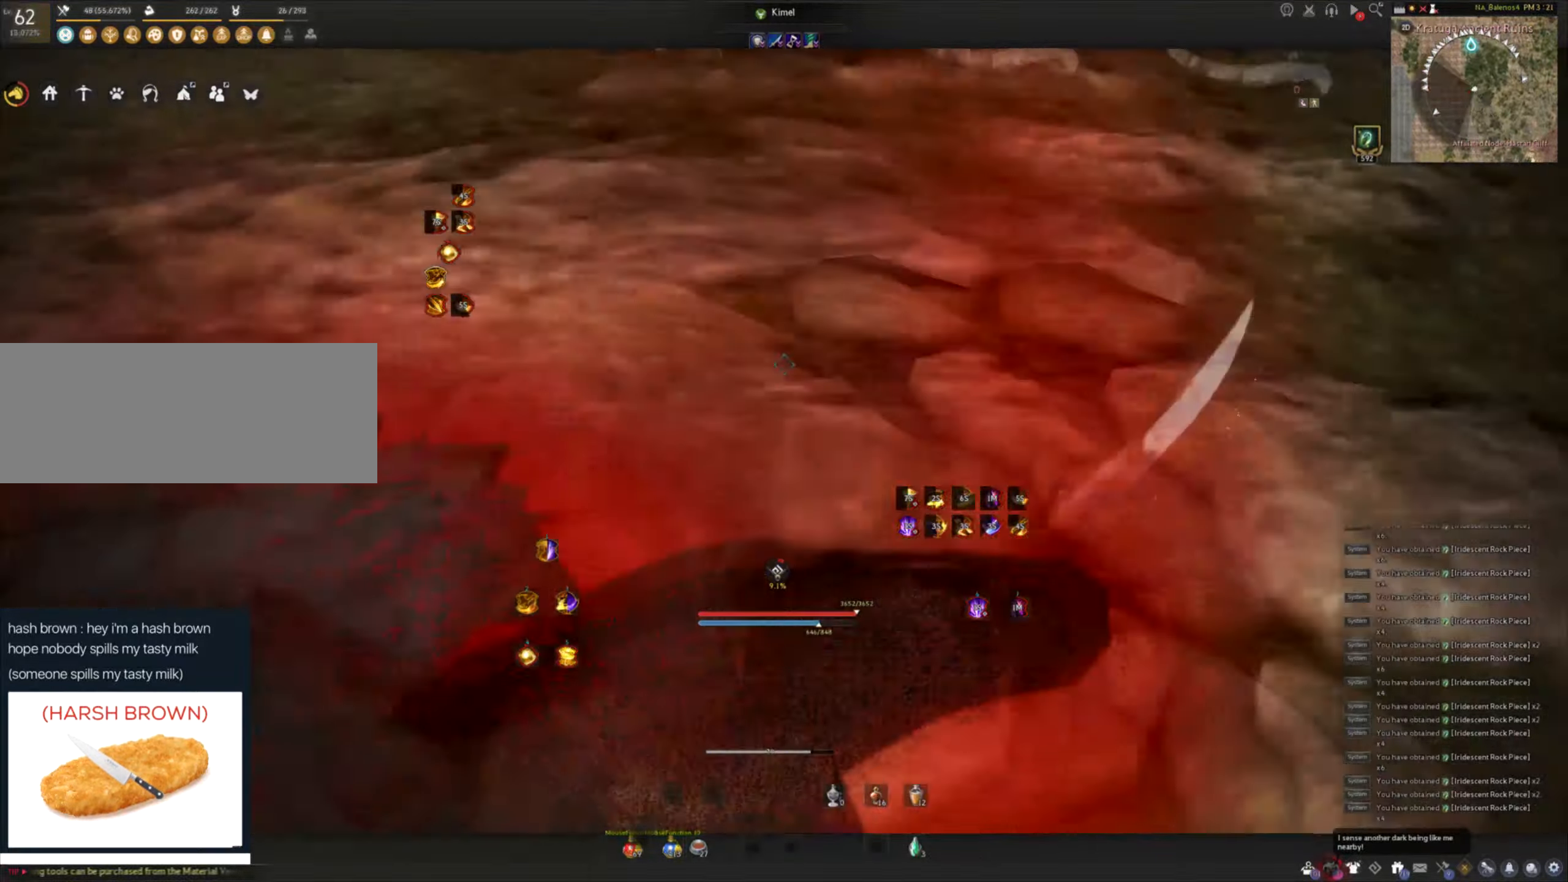
{"keys": [], "mouse": [], "events": [[100, "mouse_left", "up"], [133, "mouse_left", "down"], [150, "space", "up"], [233, "mouse_left", "up"]]}
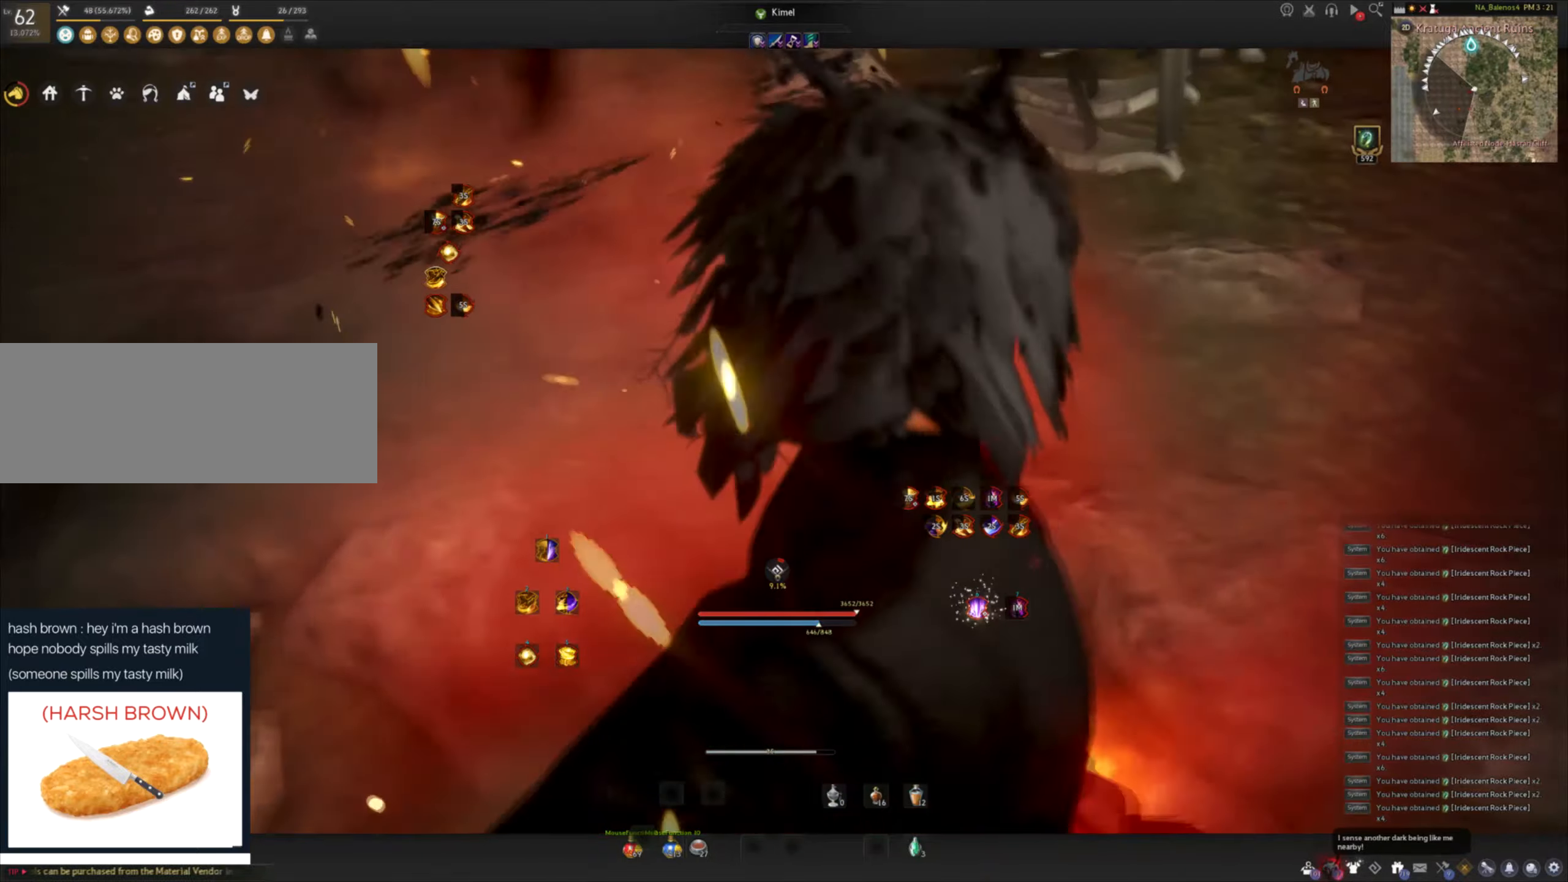
{"keys": ["shift"], "mouse": ["right"], "events": [[250, "shift", "down"], [367, "mouse_right", "down"]]}
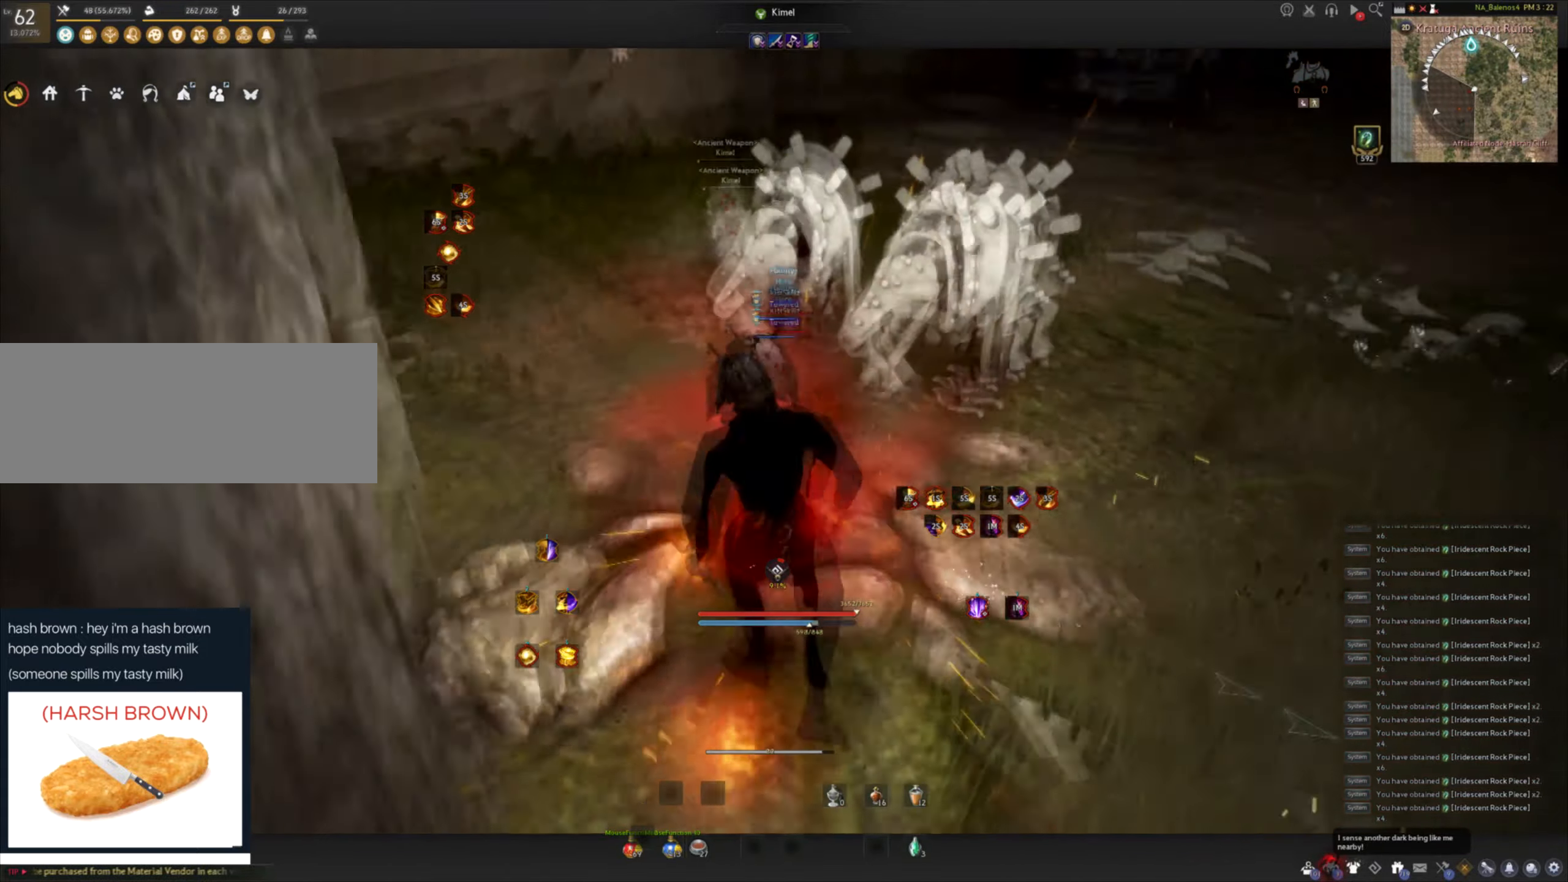
{"keys": [], "mouse": ["left"], "events": [[133, "mouse_right", "up"], [300, "mouse_left", "down"], [383, "mouse_left", "up"], [417, "shift", "up"], [450, "mouse_left", "down"]]}